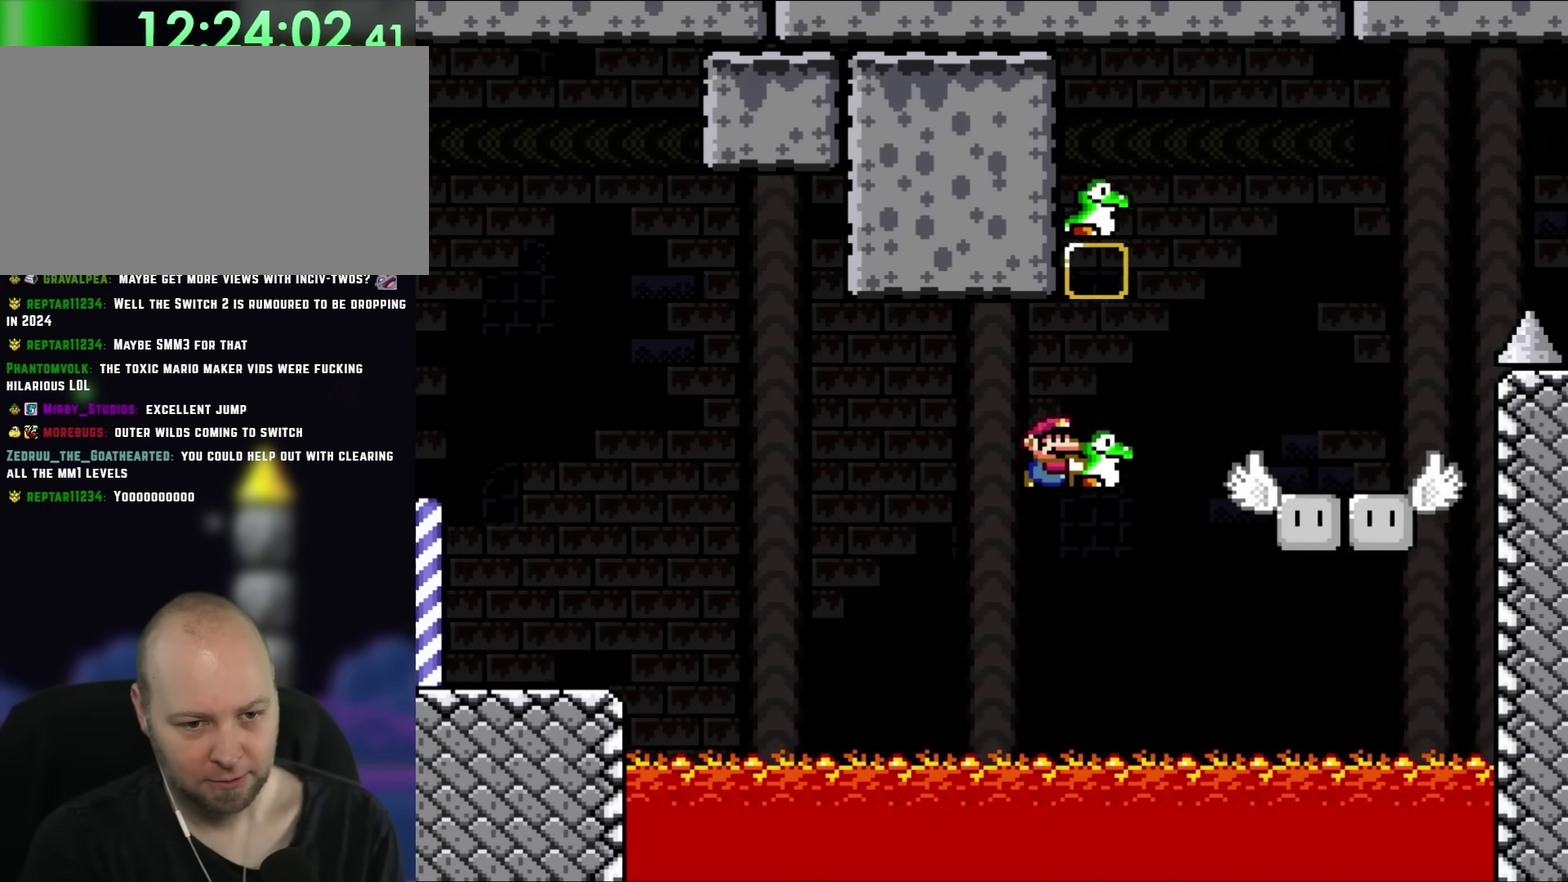
Gameplay with a controller (Nintendo layout); each line is a JSON object with the inputs held at the frame after it. "events" lists button and stick changes between this image and that frame as [ms after this image, input, new state], when the widget could be followed in between. Not read: B DPAD_UP L3 R3 Y.
{"buttons": [], "events": [[467, "DPAD_RIGHT", "up"]]}
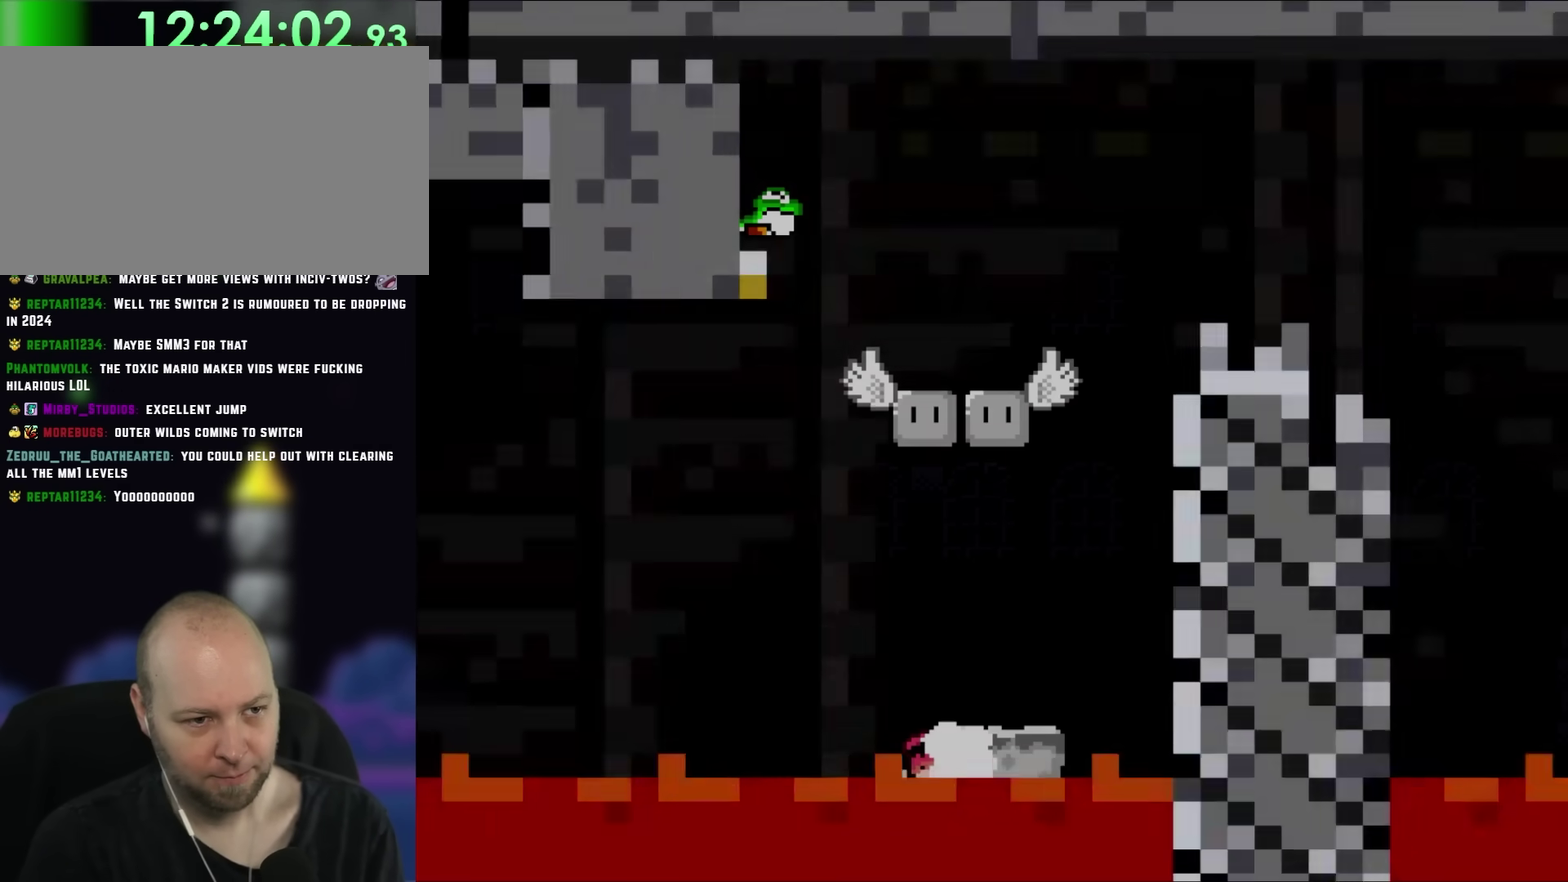
{"buttons": [], "events": []}
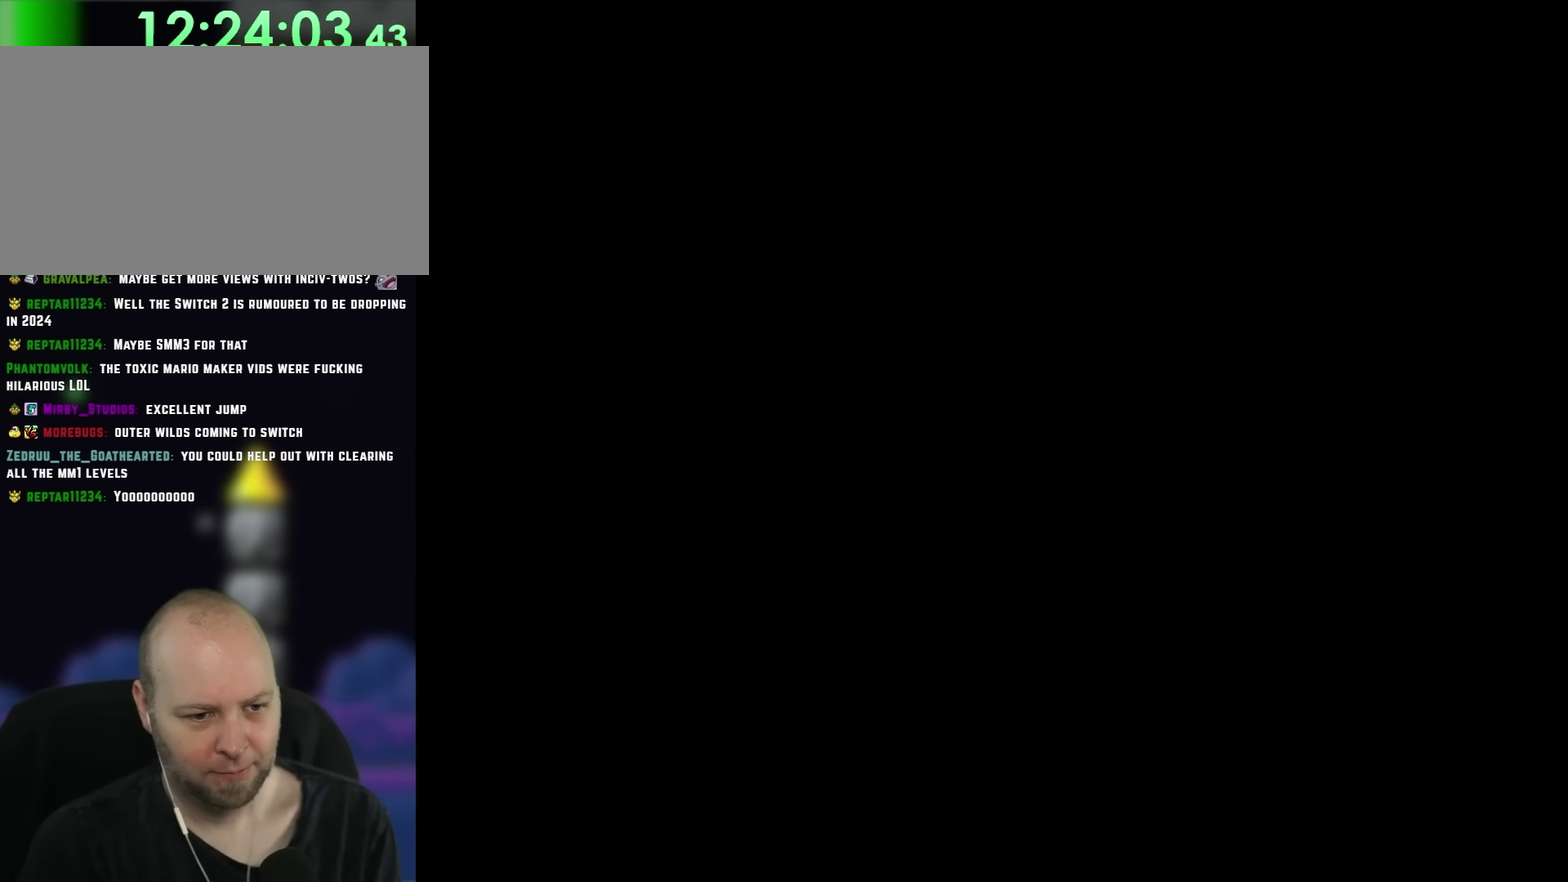
{"buttons": [], "events": []}
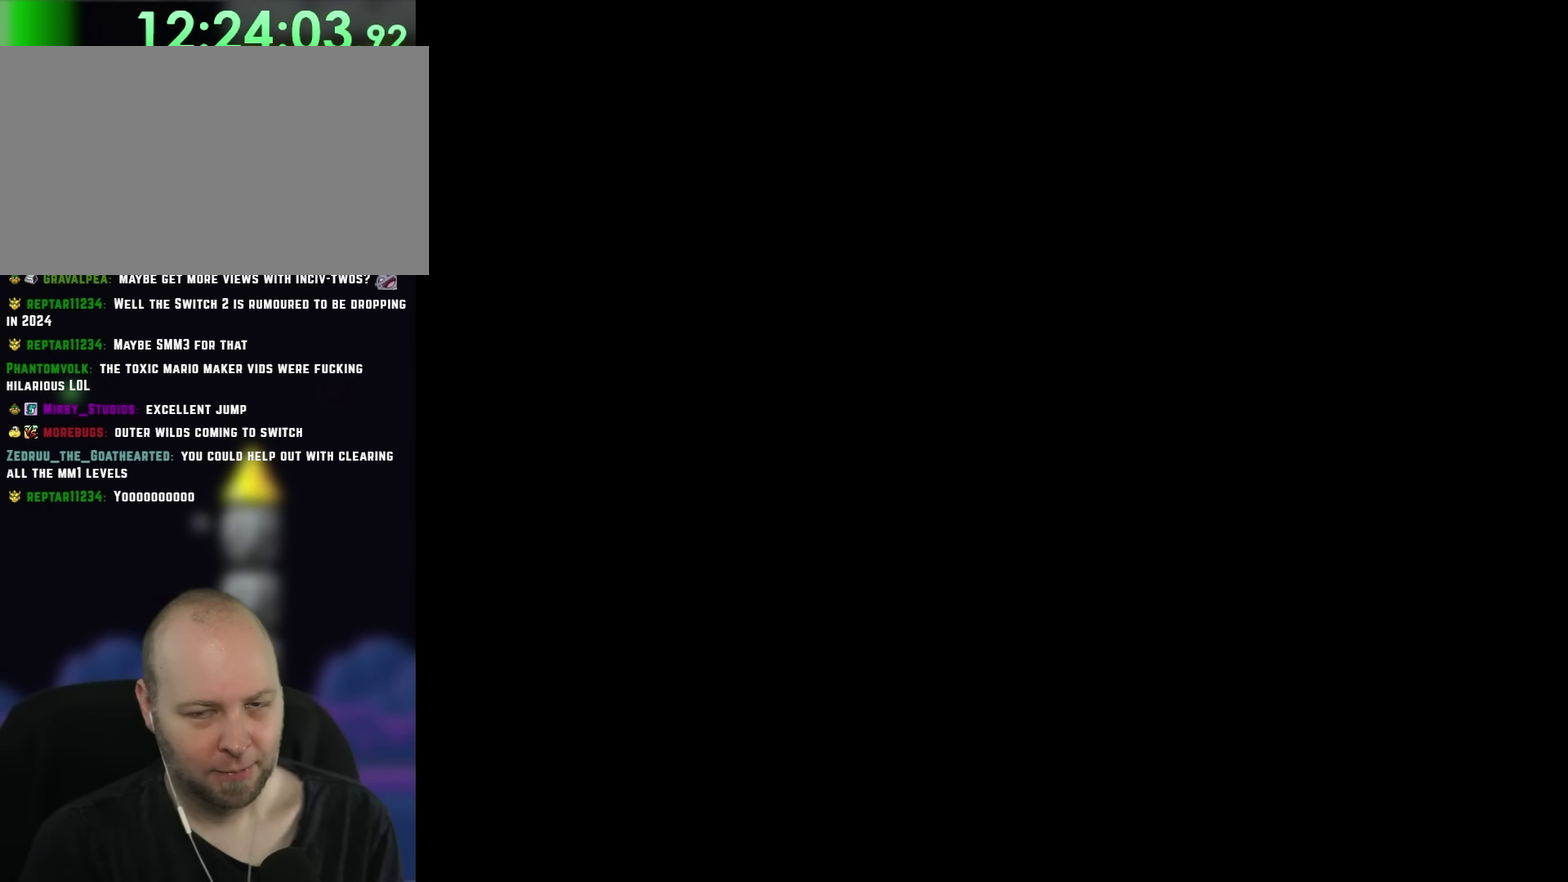
{"buttons": [], "events": []}
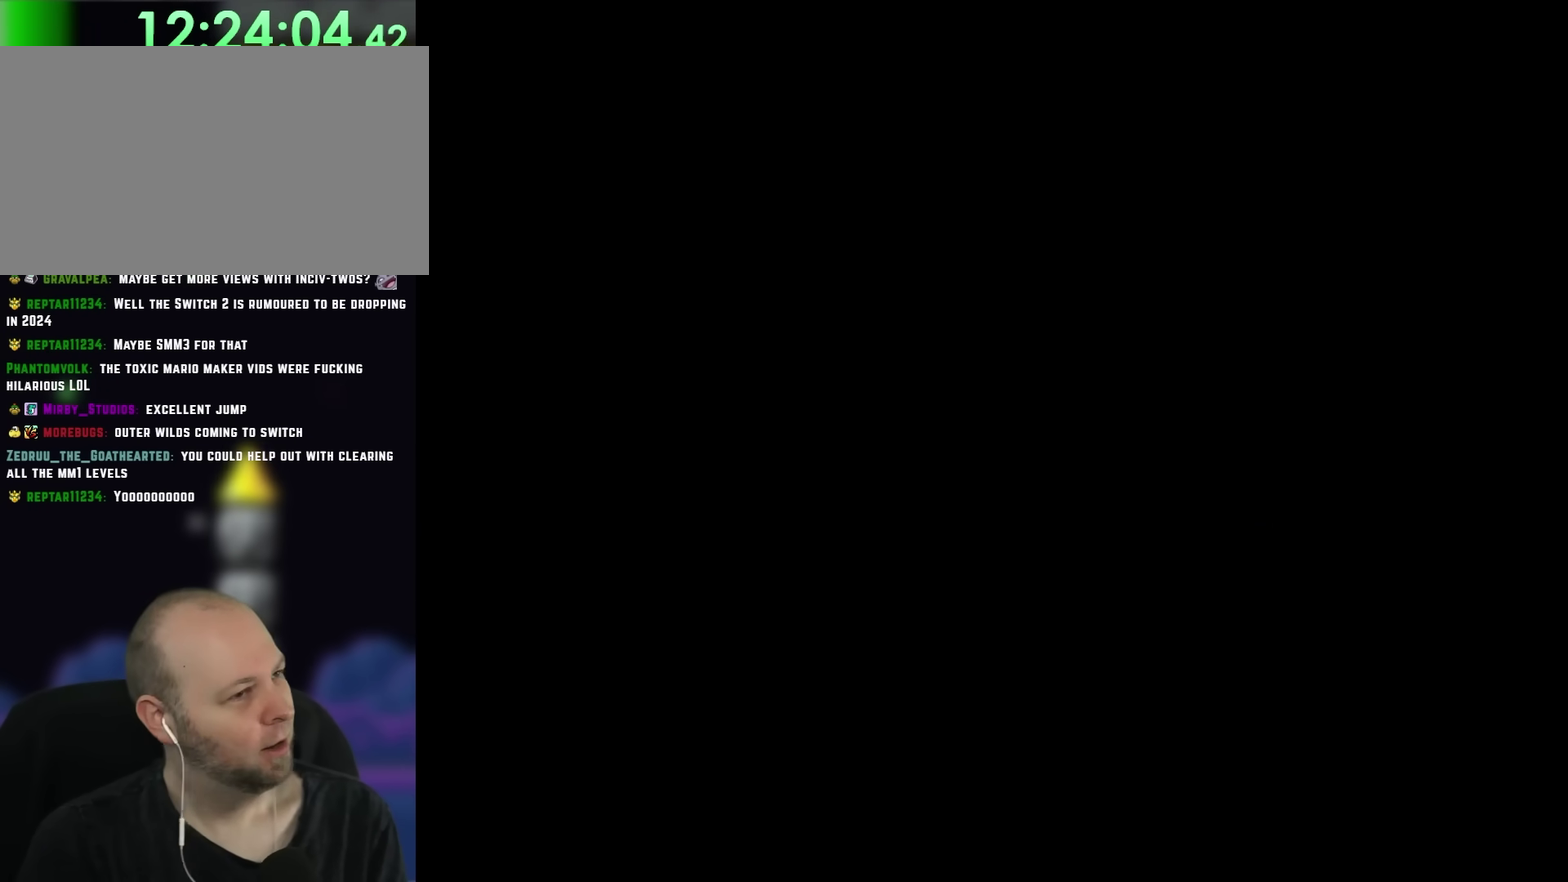
{"buttons": [], "events": []}
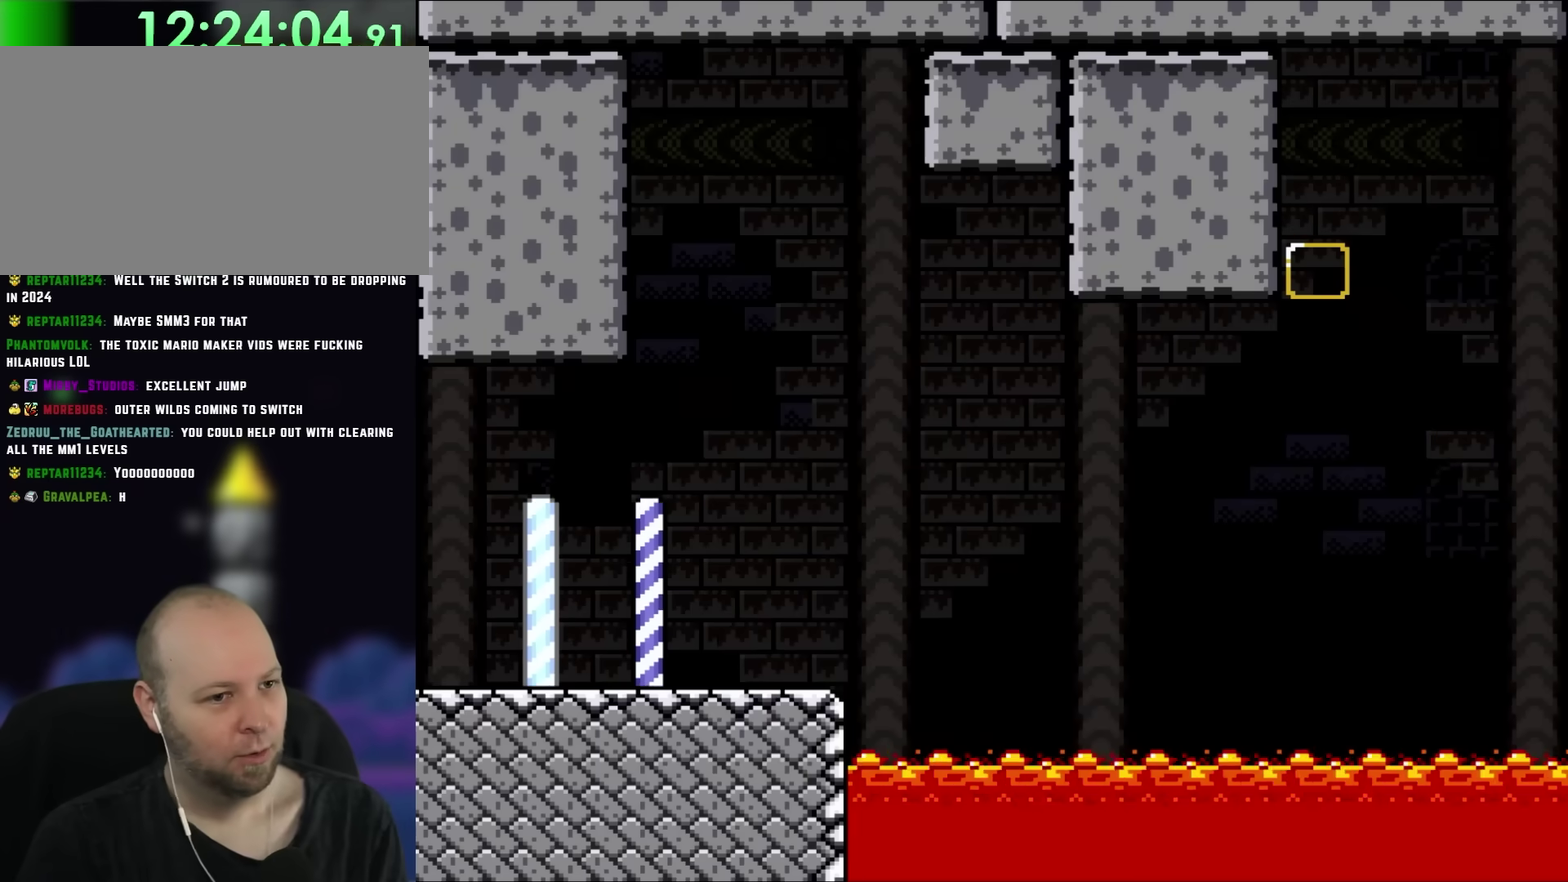
{"buttons": [], "events": []}
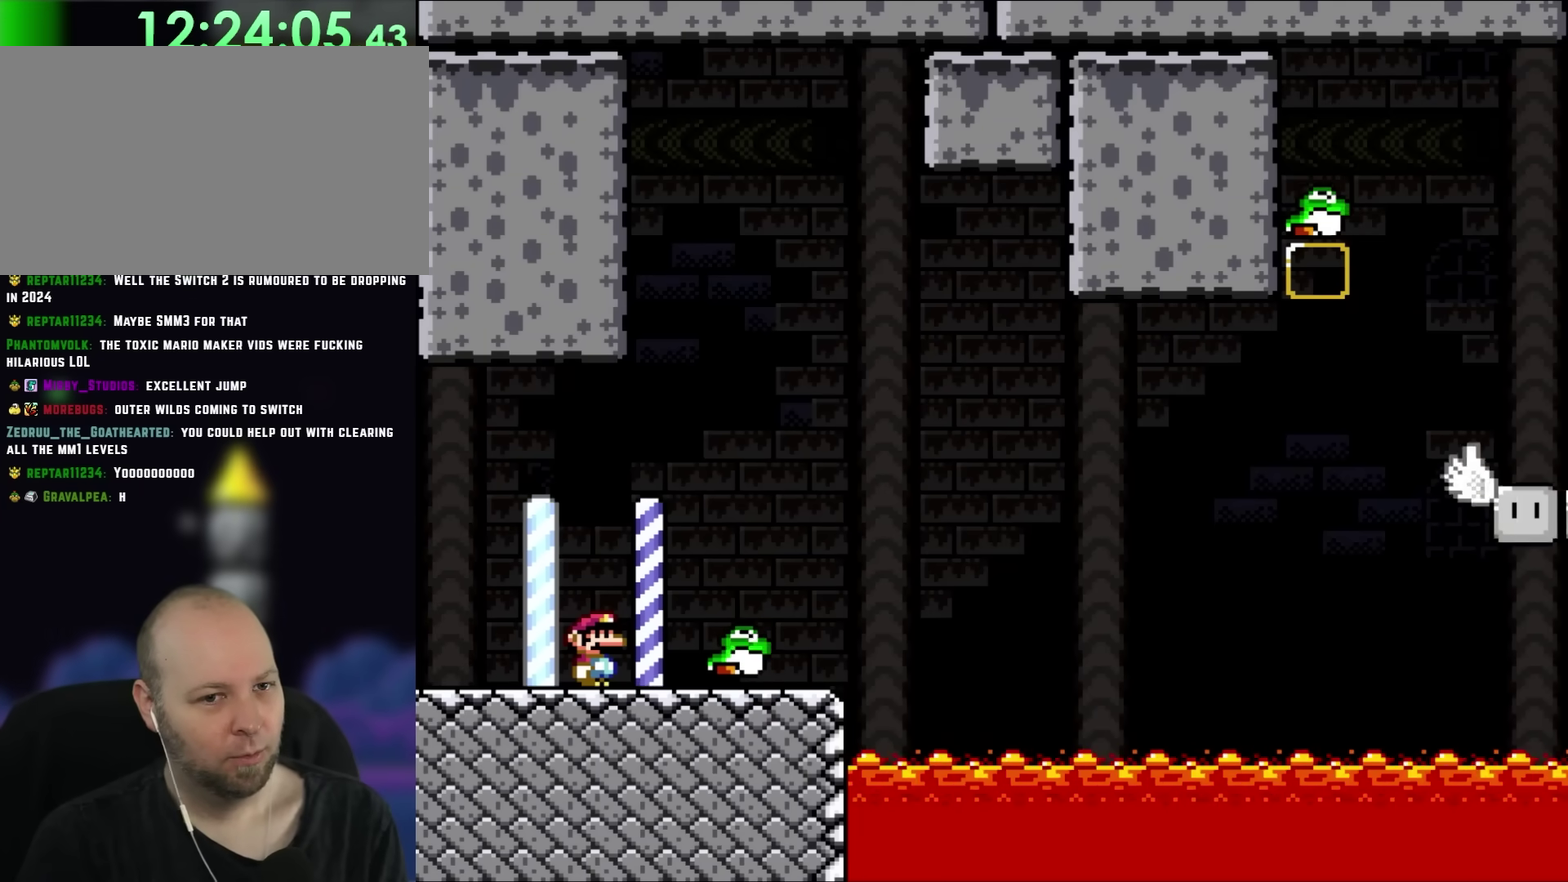
{"buttons": [], "events": []}
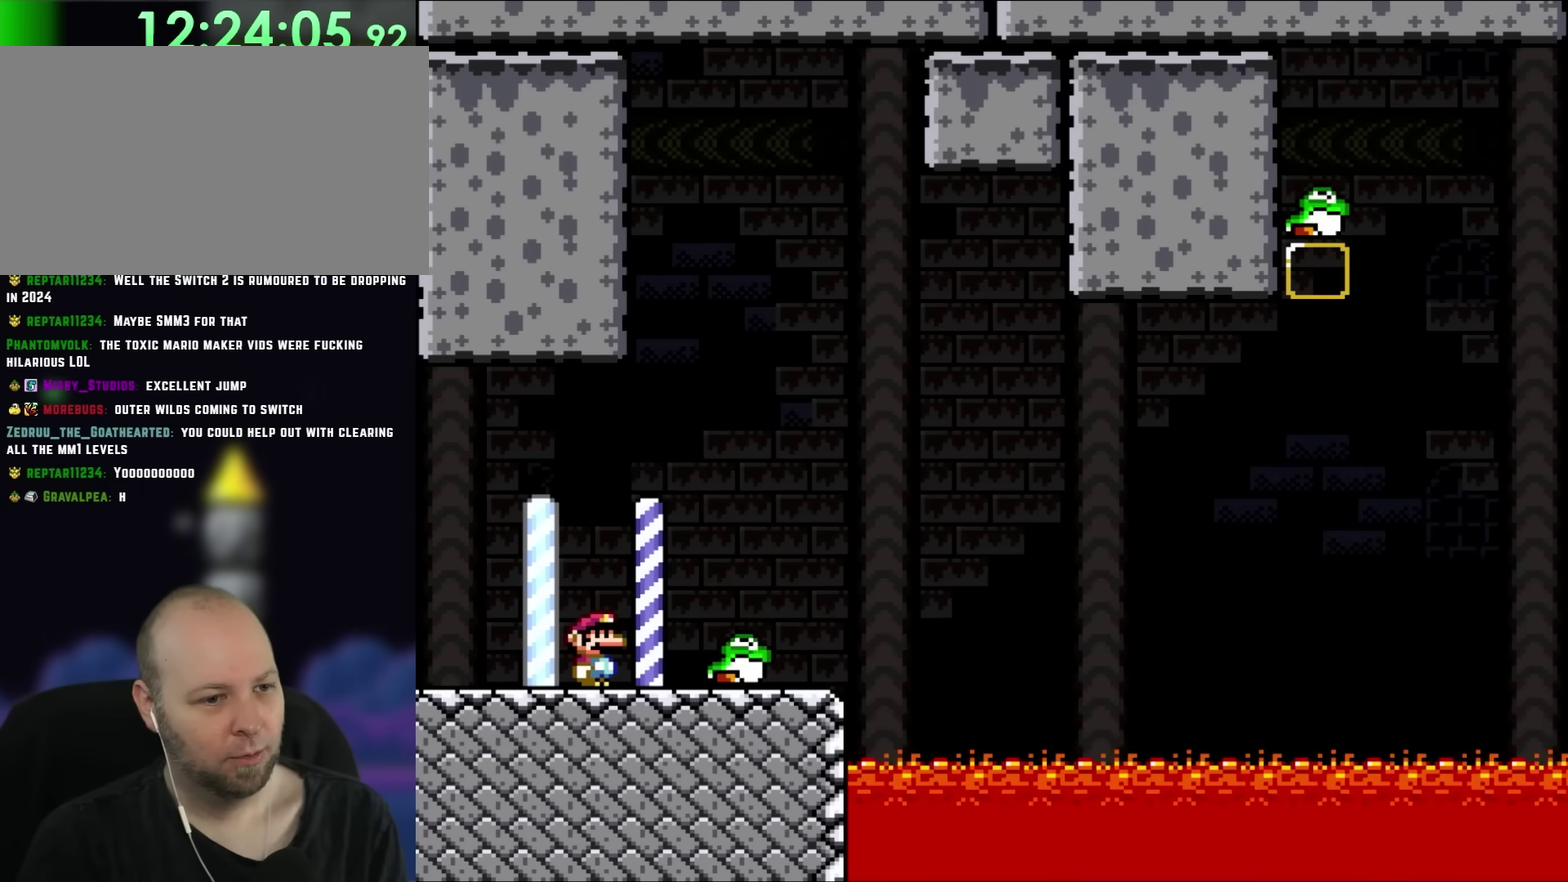
{"buttons": [], "events": []}
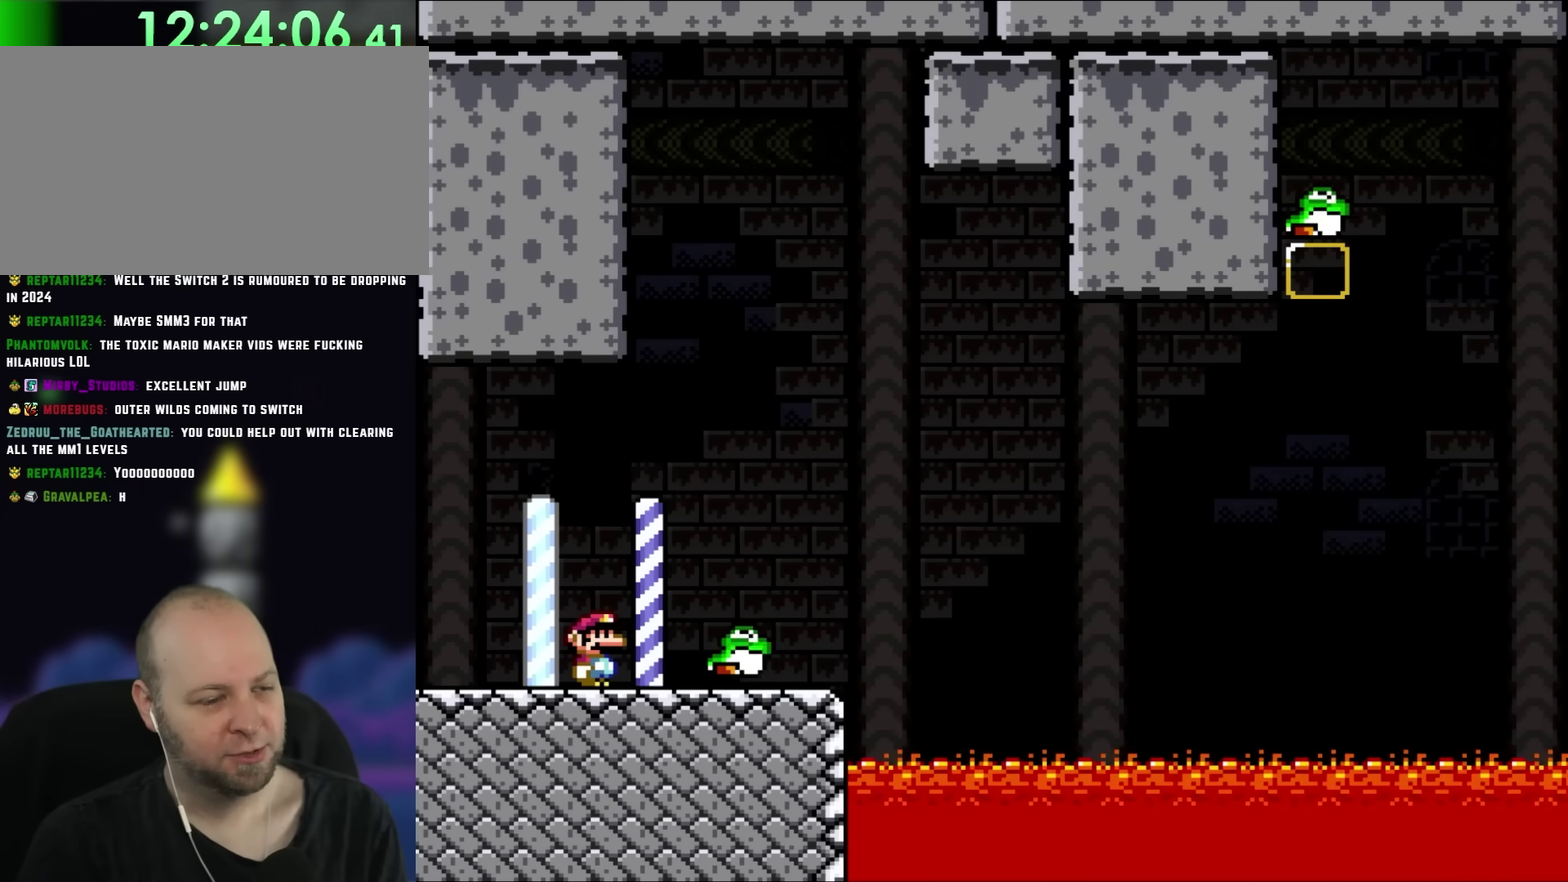
{"buttons": ["DPAD_RIGHT"], "events": [[333, "DPAD_RIGHT", "down"]]}
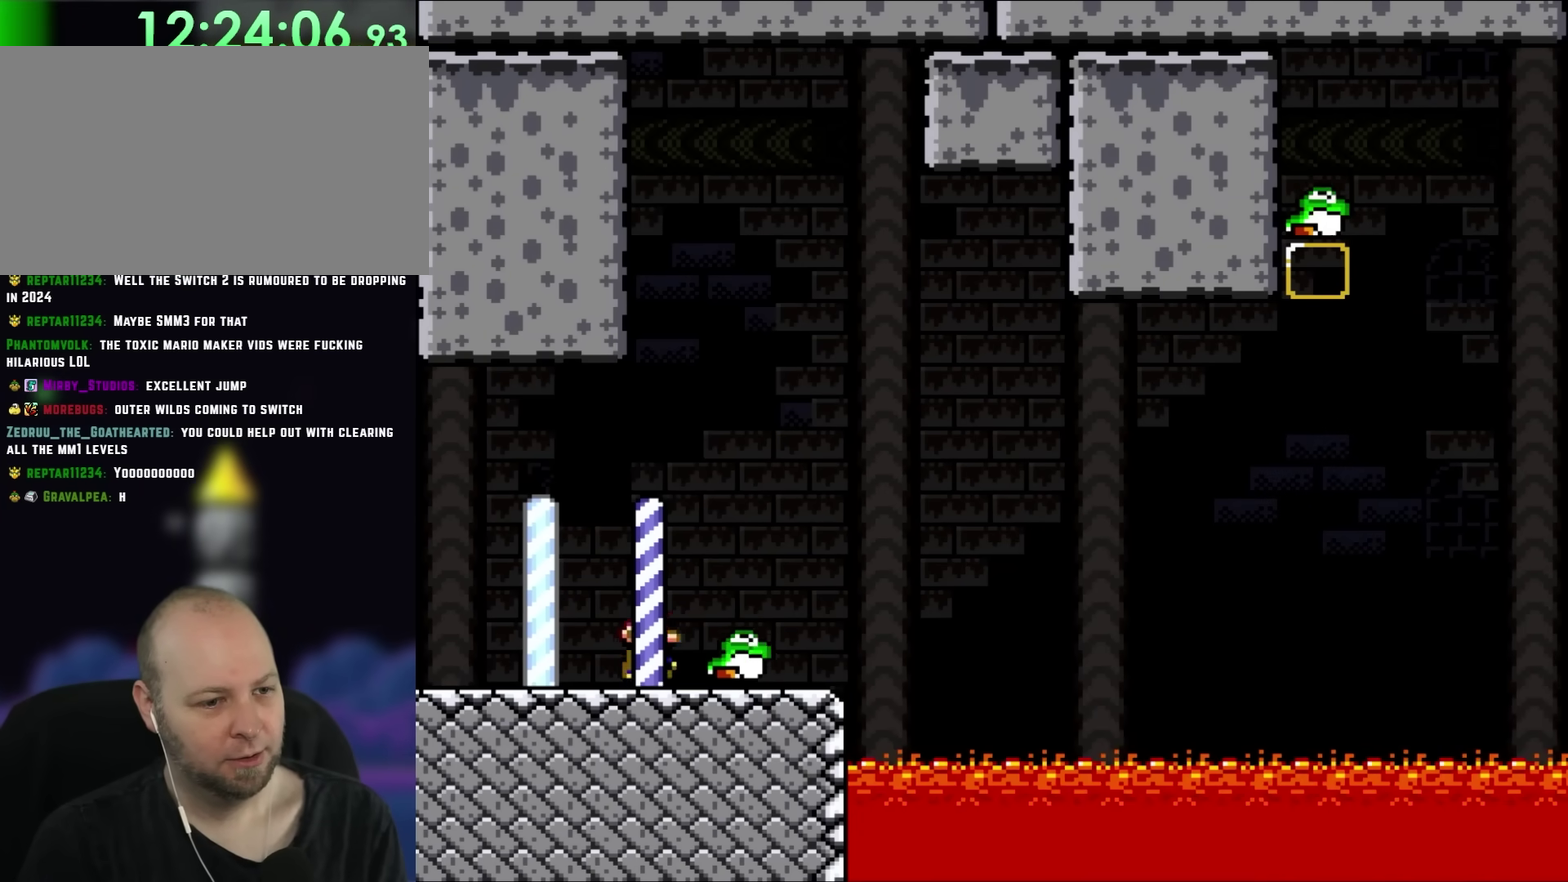
{"buttons": ["DPAD_RIGHT"], "events": [[150, "DPAD_RIGHT", "up"], [183, "DPAD_LEFT", "down"], [317, "DPAD_LEFT", "up"], [350, "DPAD_RIGHT", "down"]]}
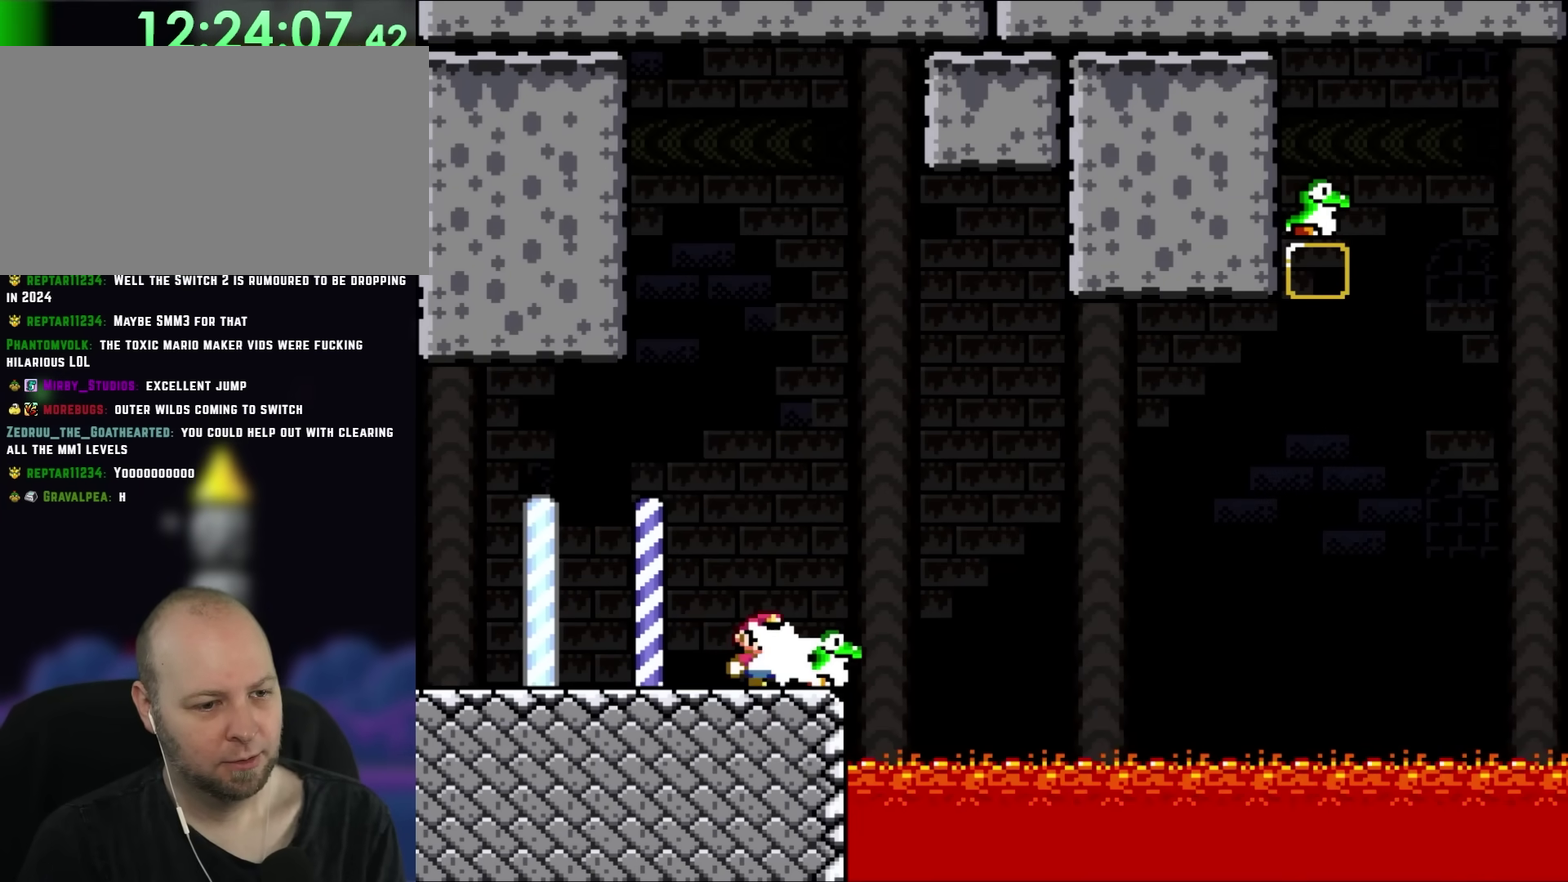
{"buttons": [], "events": [[50, "DPAD_RIGHT", "up"], [83, "DPAD_LEFT", "down"], [383, "DPAD_LEFT", "up"]]}
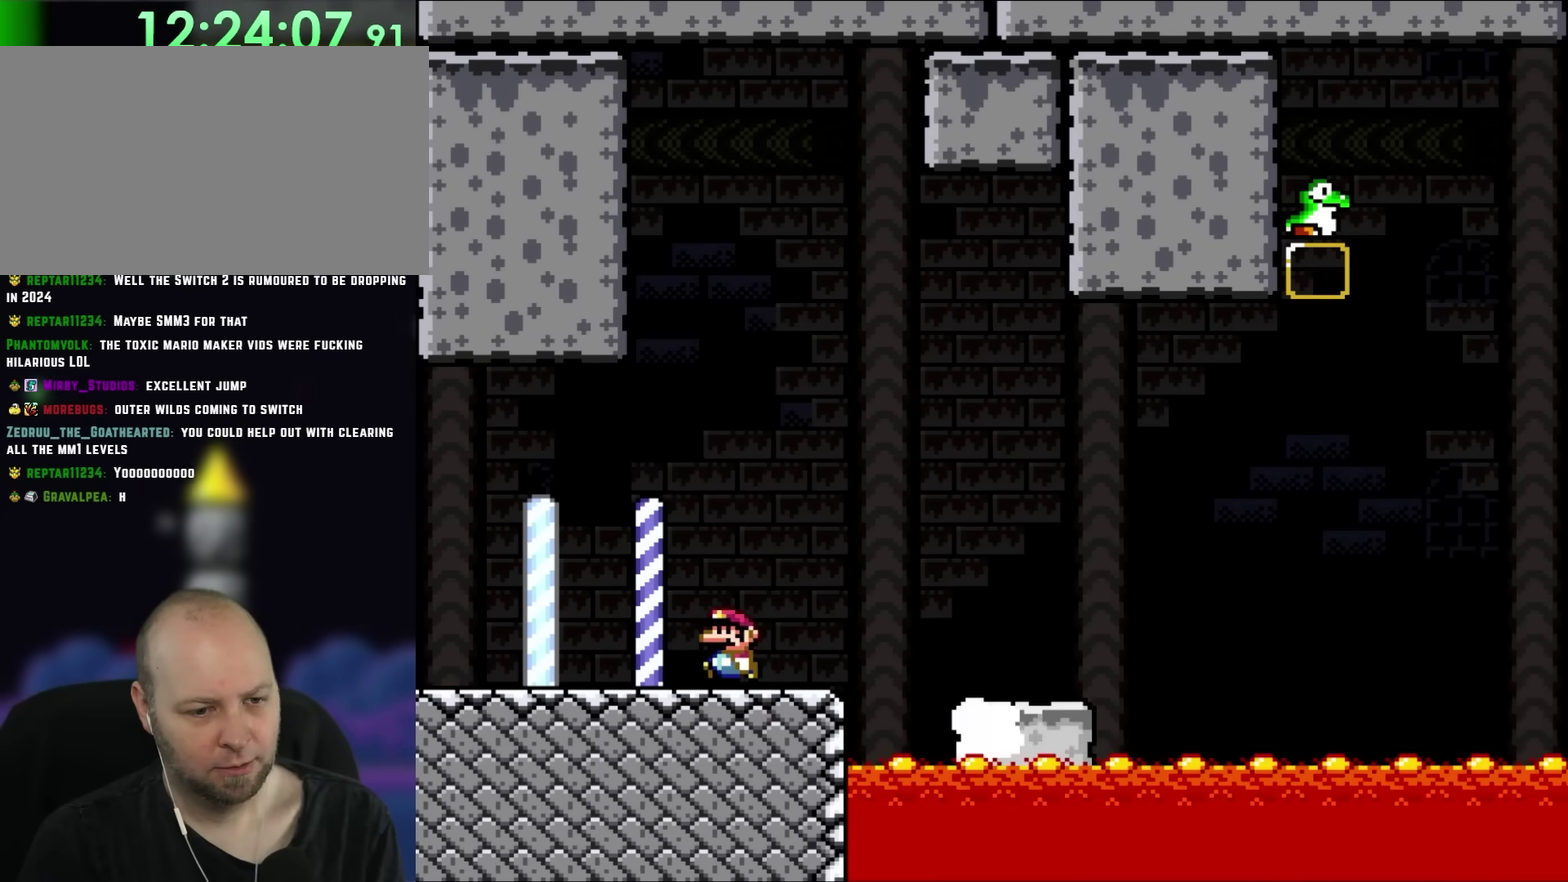
{"buttons": [], "events": []}
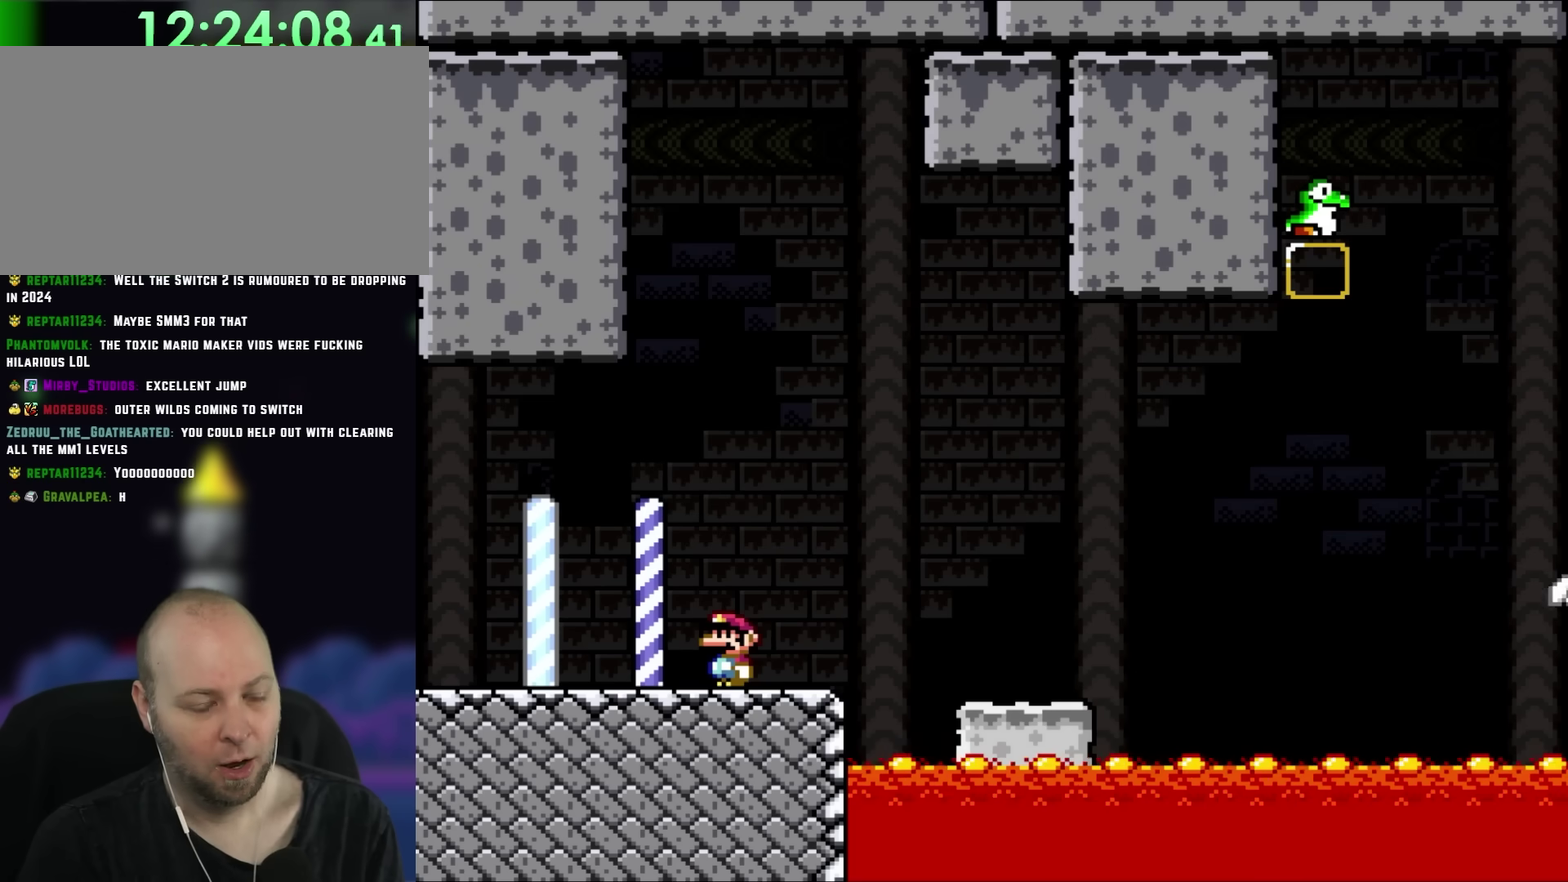
{"buttons": ["DPAD_RIGHT"], "events": [[150, "DPAD_RIGHT", "down"]]}
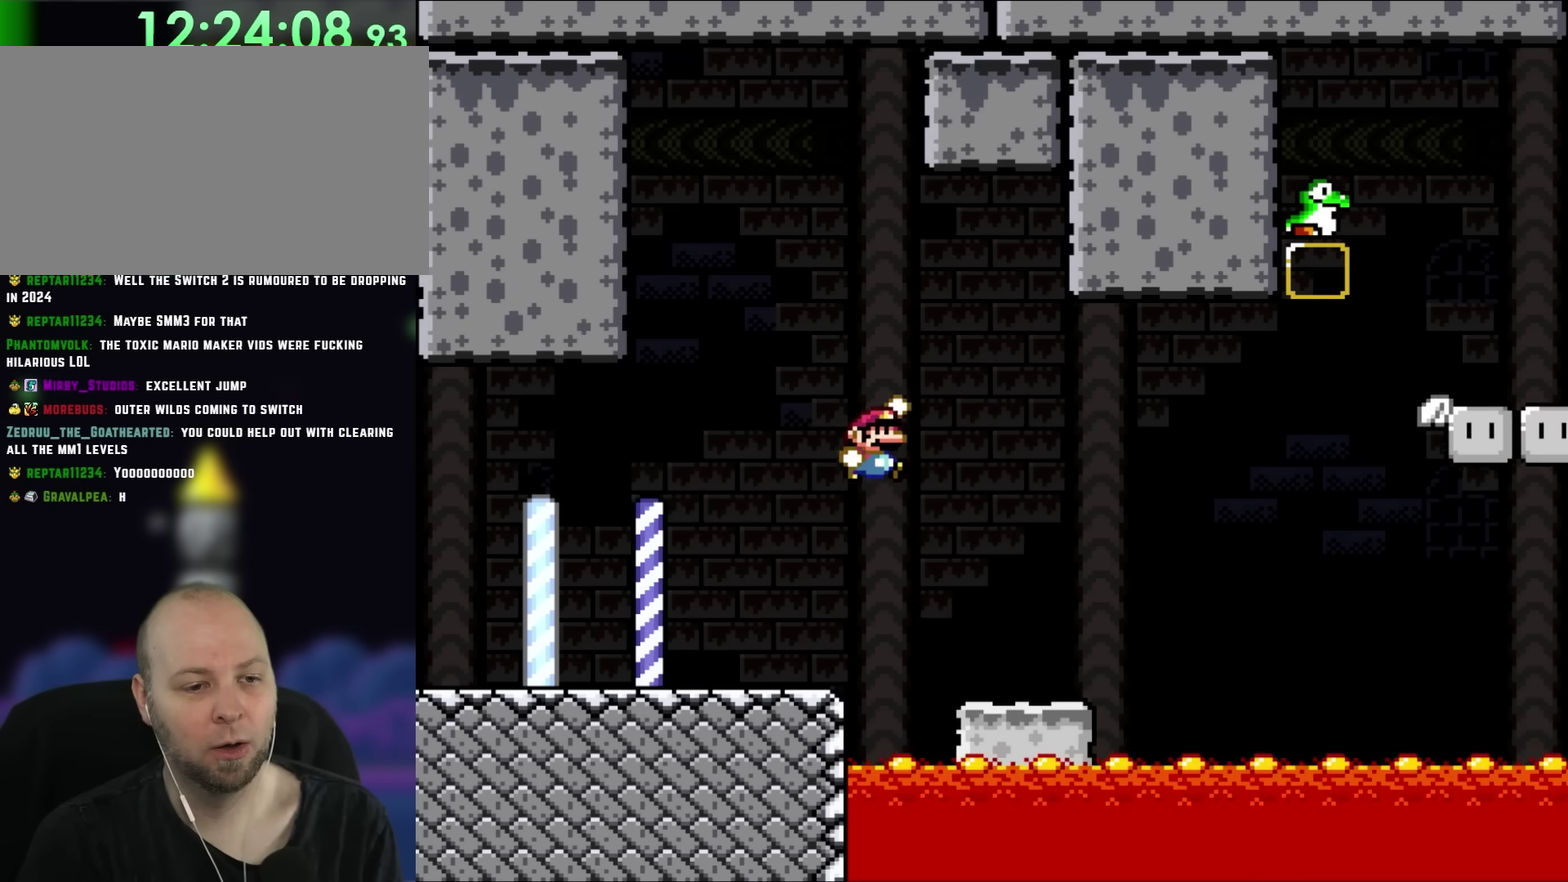
{"buttons": [], "events": [[117, "DPAD_RIGHT", "up"], [150, "DPAD_LEFT", "down"], [250, "DPAD_LEFT", "up"], [300, "DPAD_RIGHT", "down"], [450, "DPAD_RIGHT", "up"]]}
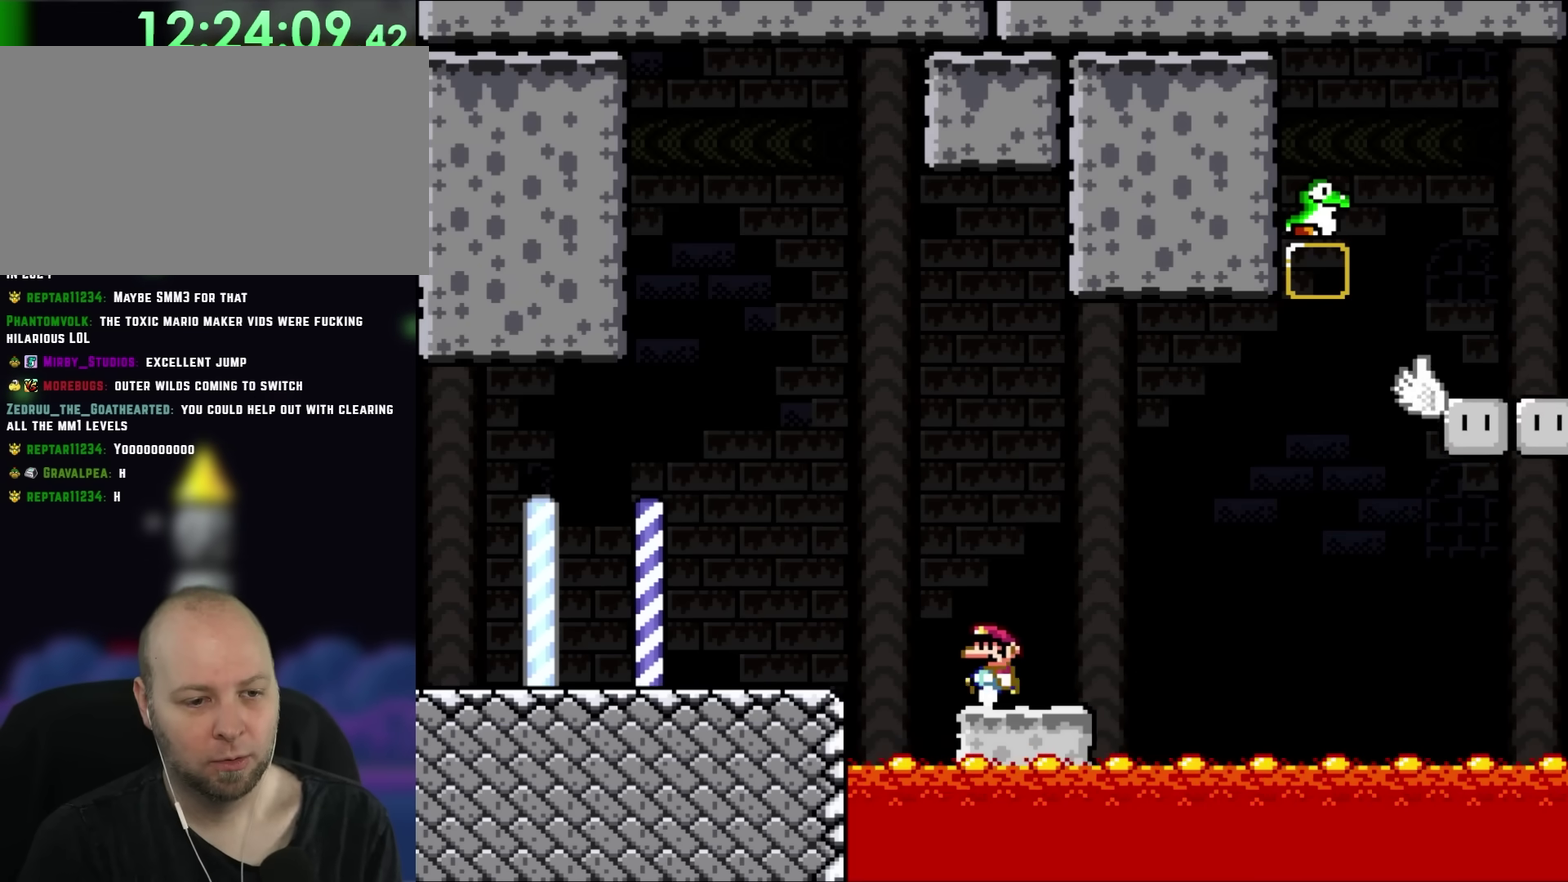
{"buttons": [], "events": [[17, "DPAD_LEFT", "down"], [117, "DPAD_LEFT", "up"]]}
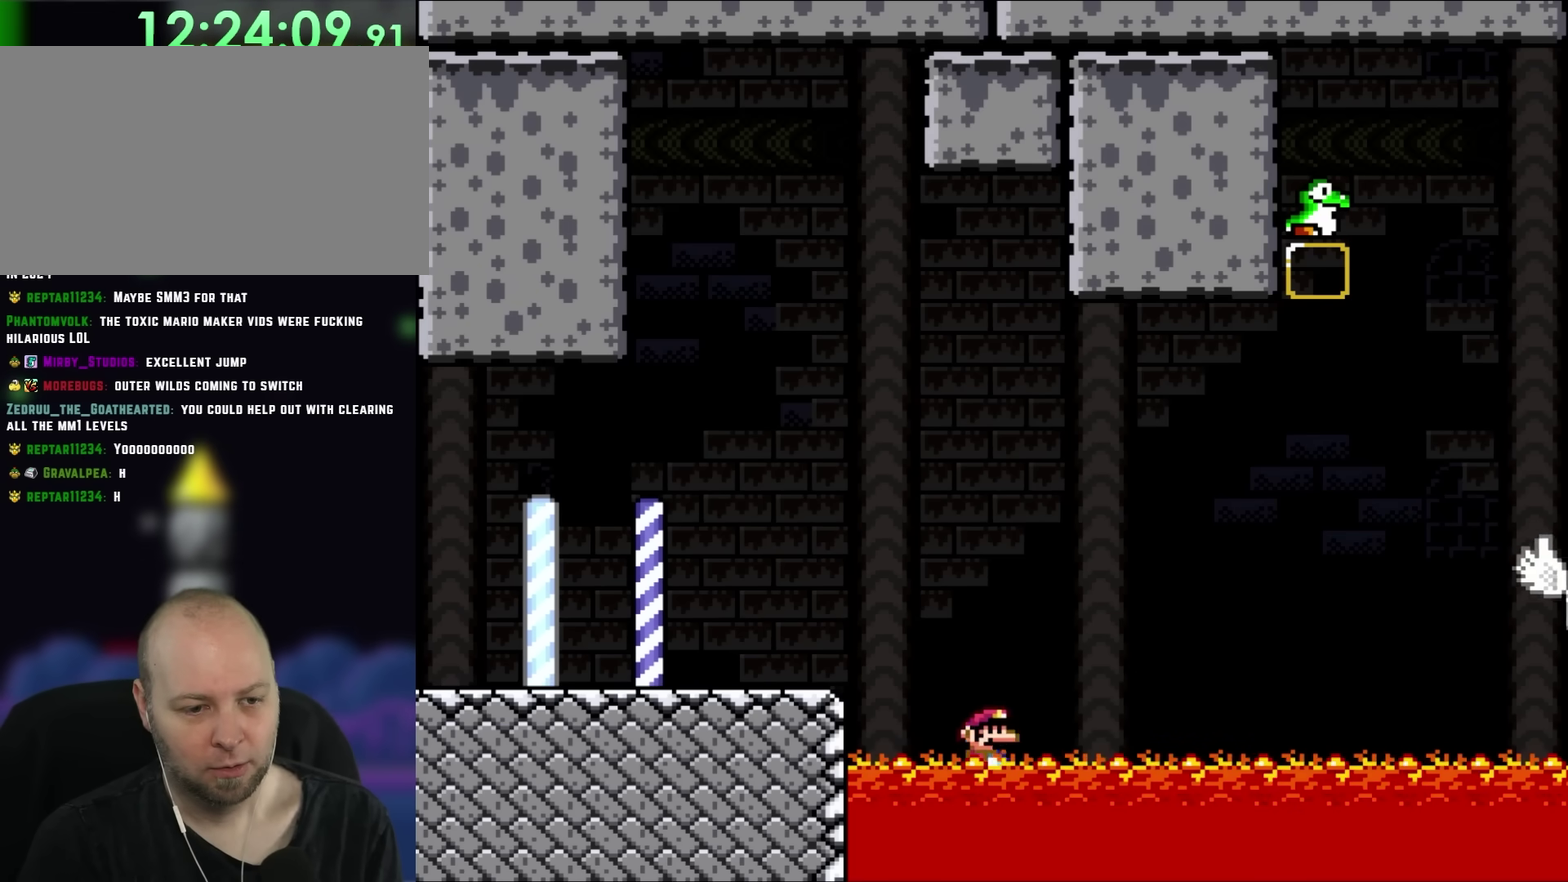
{"buttons": [], "events": [[50, "DPAD_RIGHT", "down"], [350, "DPAD_RIGHT", "up"]]}
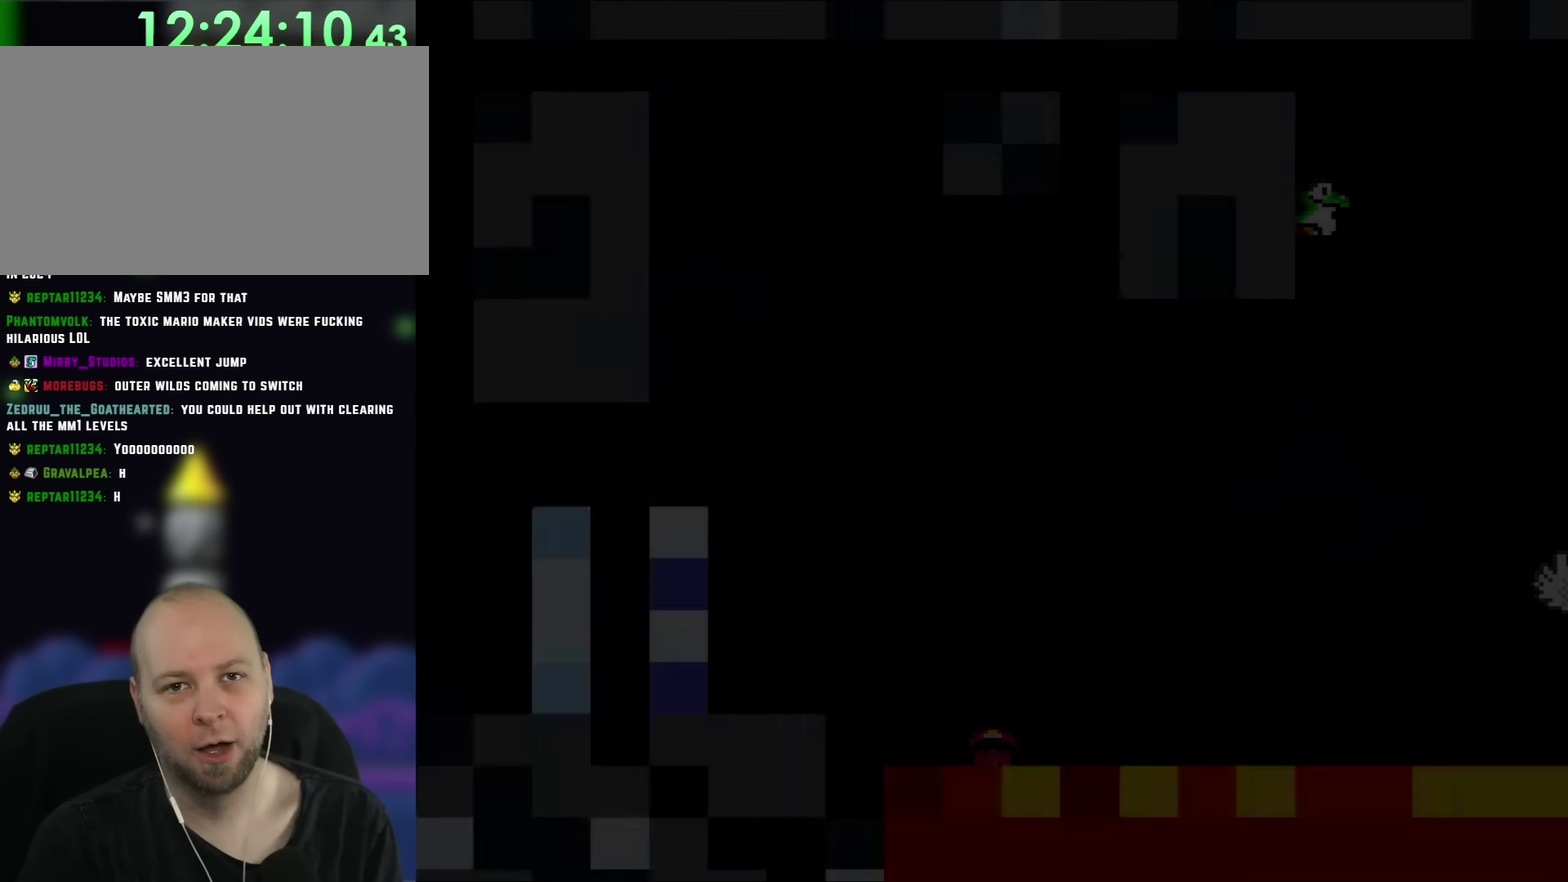
{"buttons": [], "events": []}
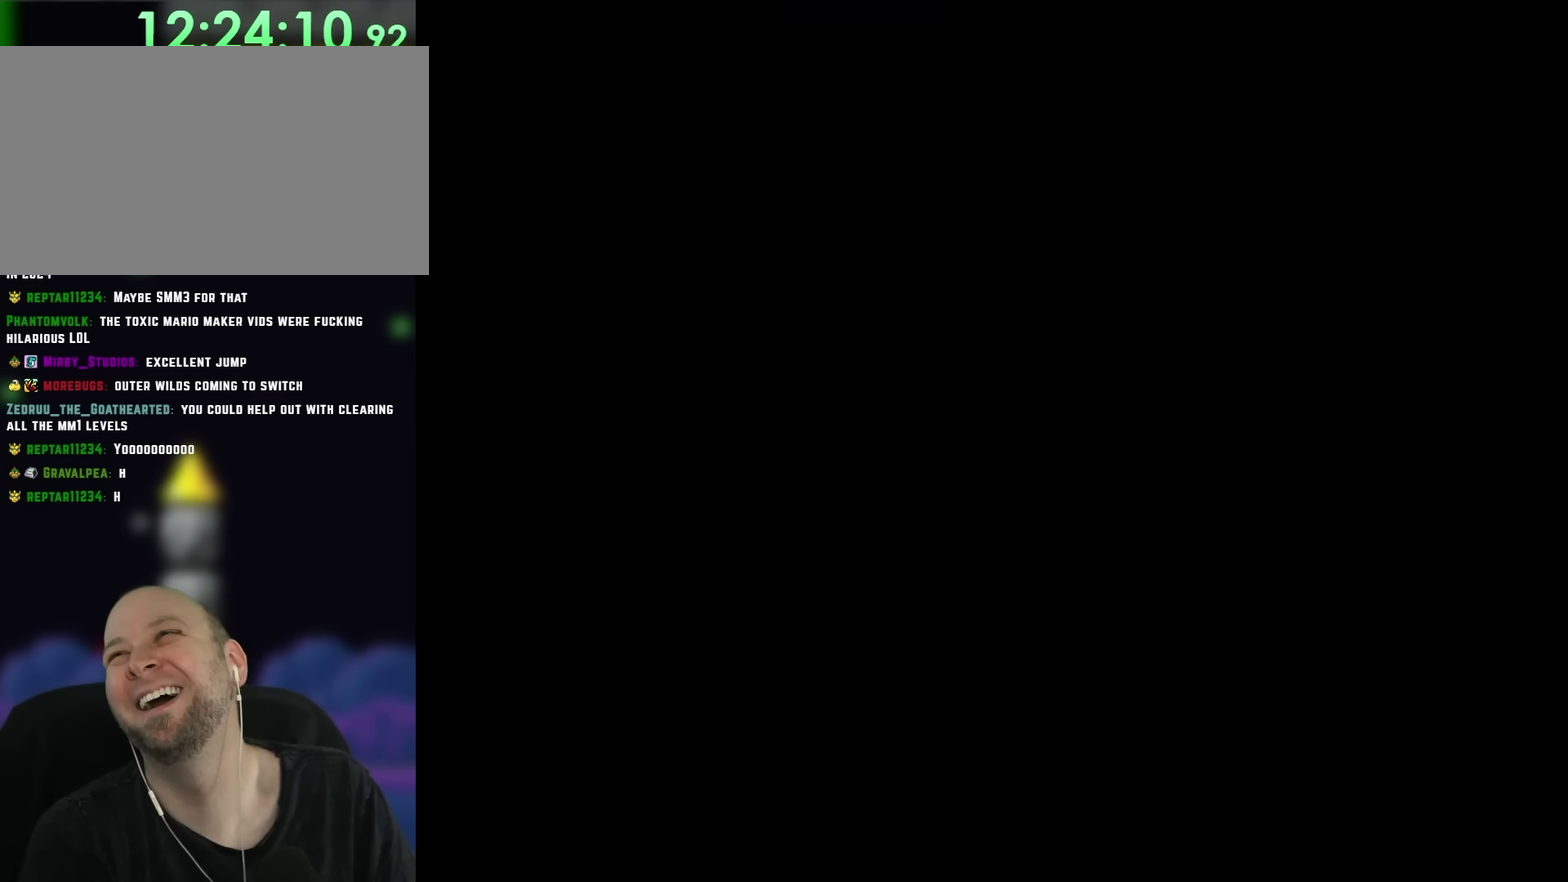
{"buttons": [], "events": []}
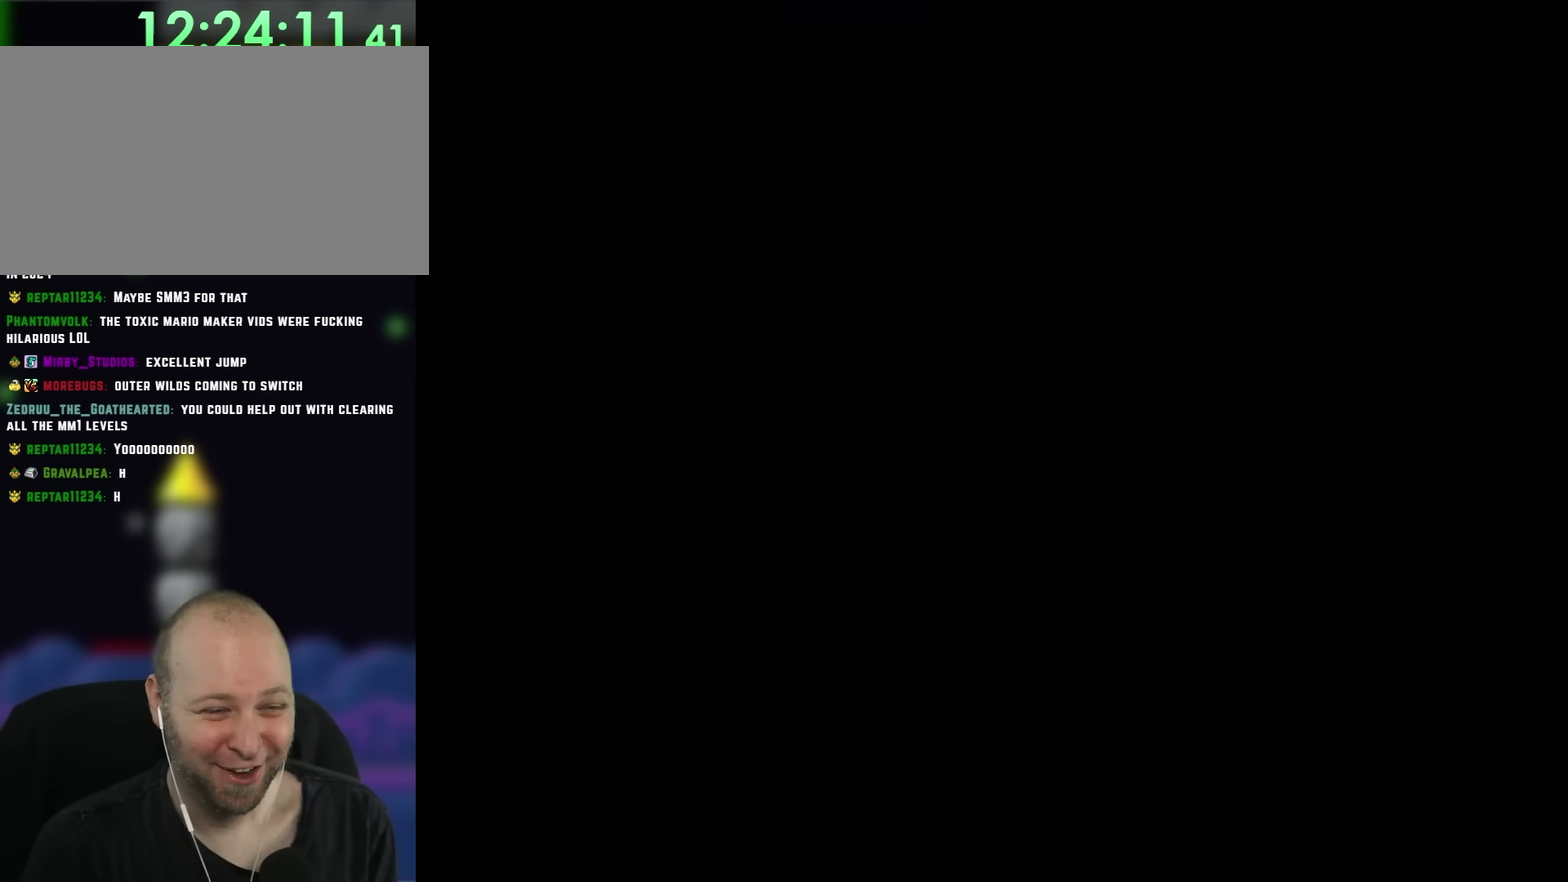
{"buttons": ["DPAD_RIGHT"], "events": [[367, "DPAD_RIGHT", "down"]]}
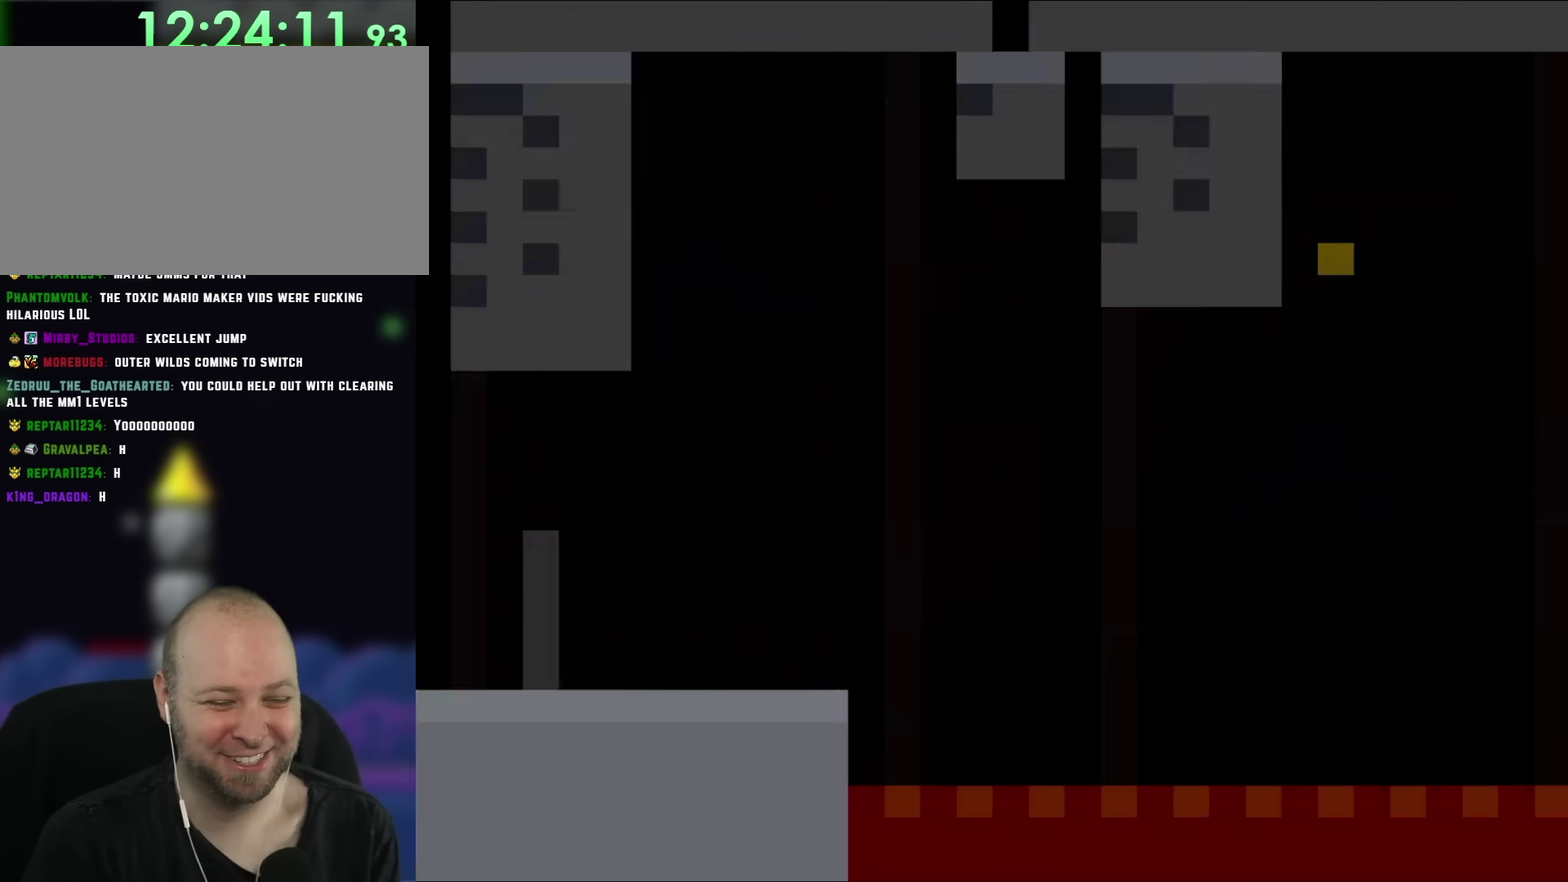
{"buttons": ["DPAD_RIGHT"], "events": []}
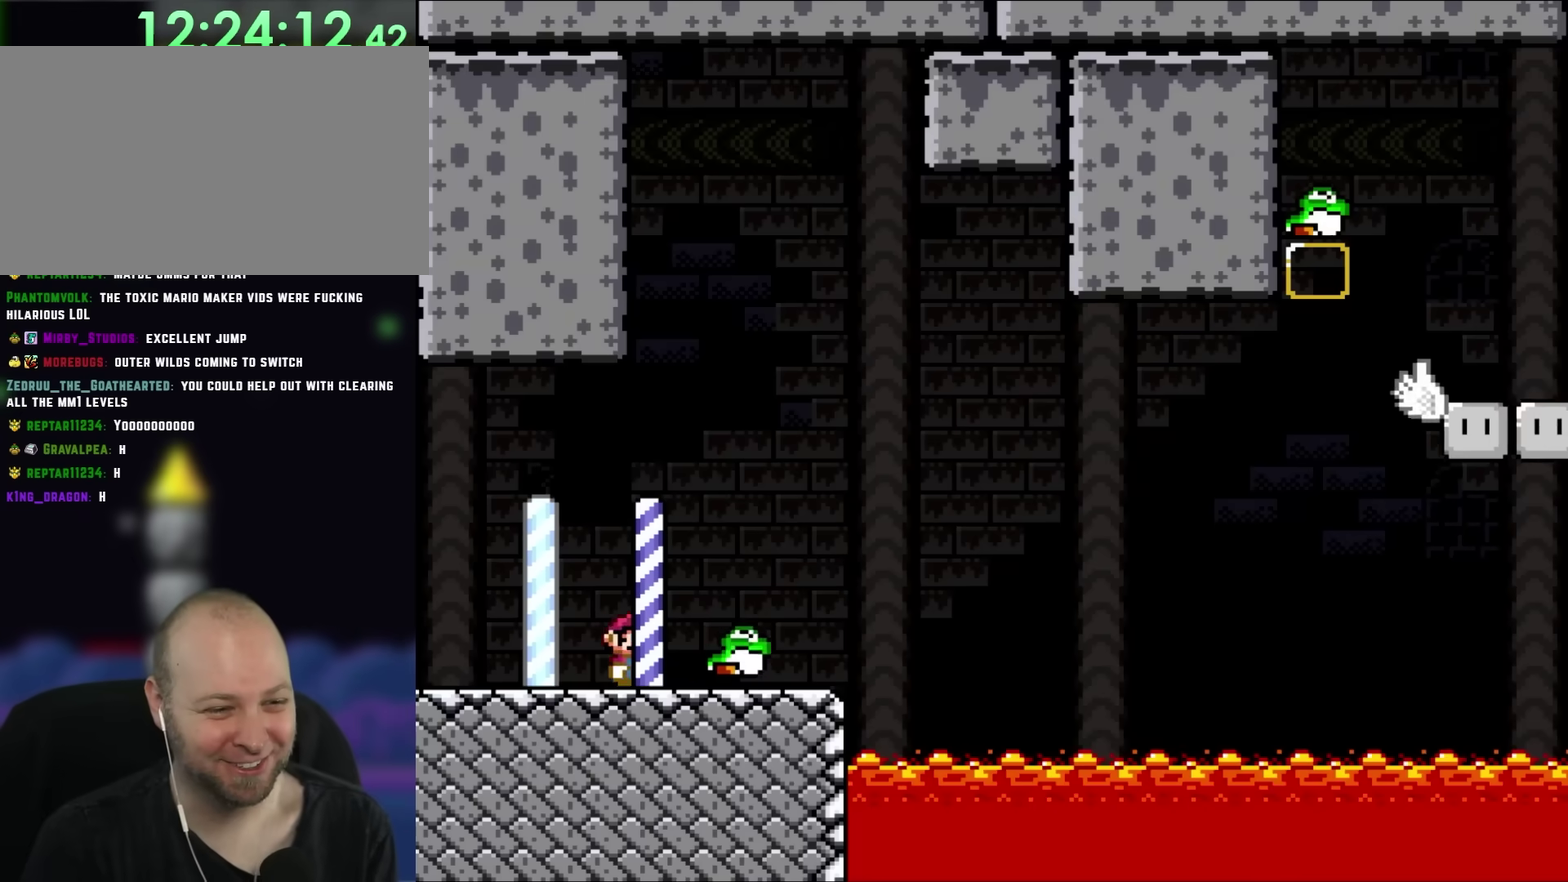
{"buttons": [], "events": [[267, "DPAD_RIGHT", "up"], [300, "DPAD_LEFT", "down"], [467, "DPAD_LEFT", "up"]]}
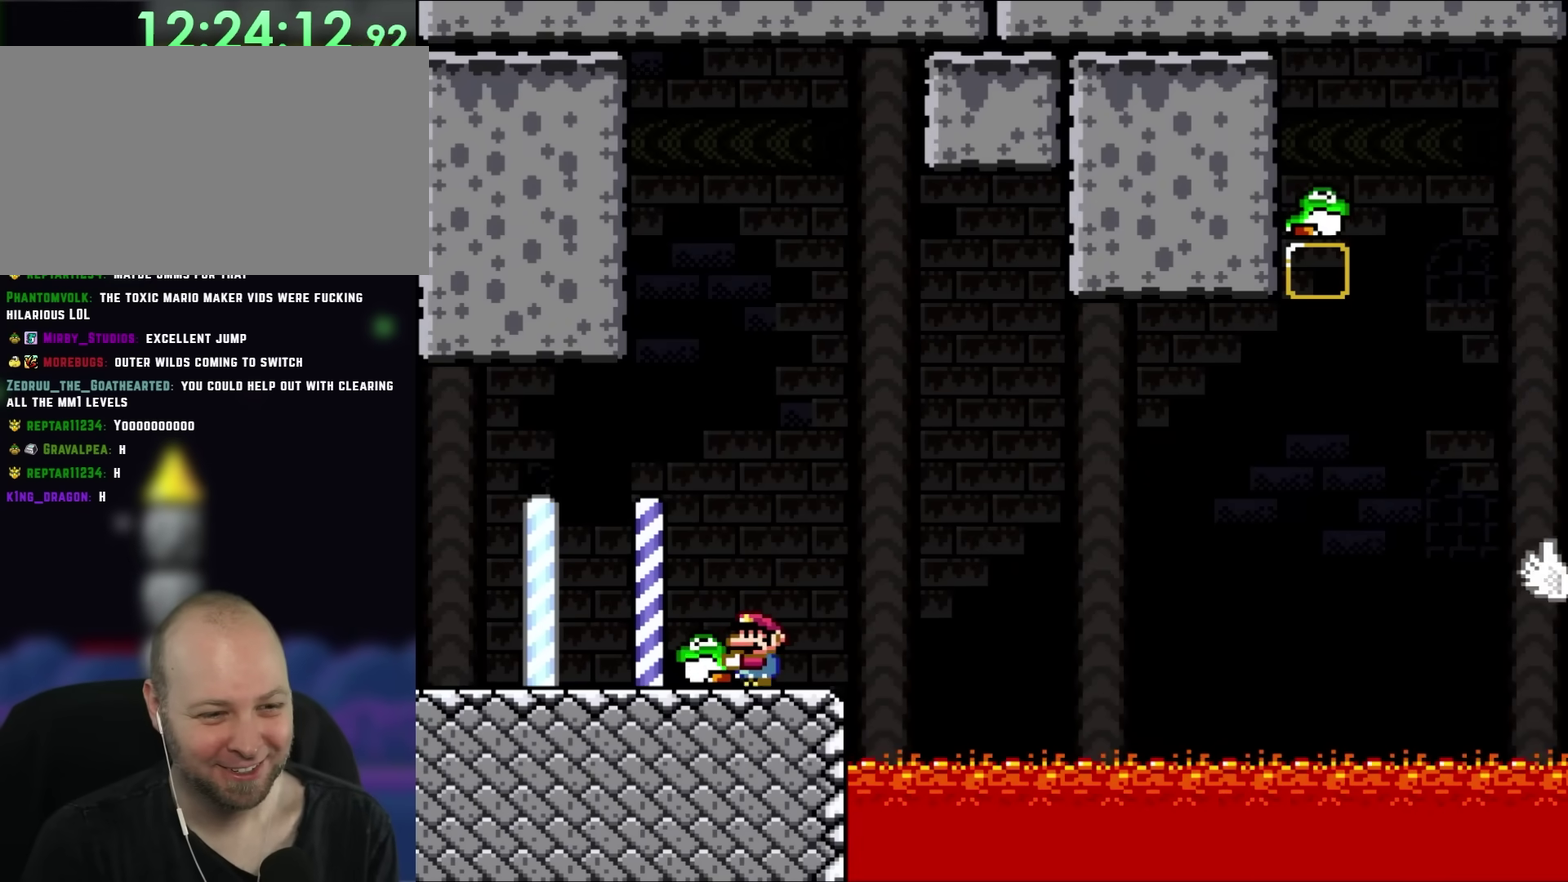
{"buttons": [], "events": [[167, "DPAD_RIGHT", "down"], [267, "DPAD_RIGHT", "up"]]}
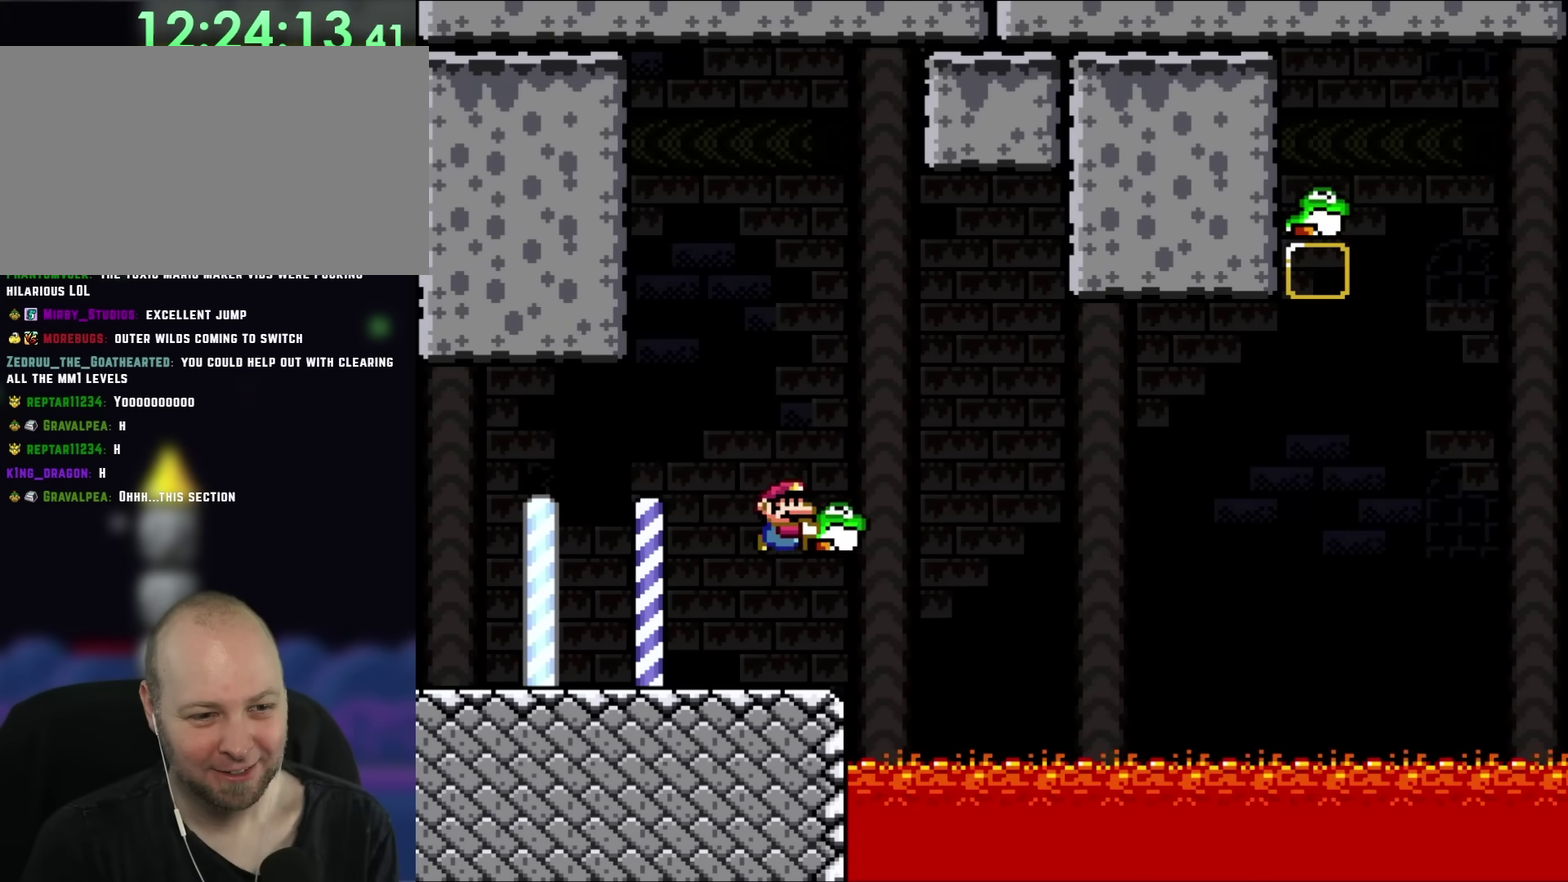
{"buttons": ["DPAD_LEFT"], "events": [[33, "DPAD_RIGHT", "down"], [250, "DPAD_LEFT", "down"], [250, "DPAD_RIGHT", "up"]]}
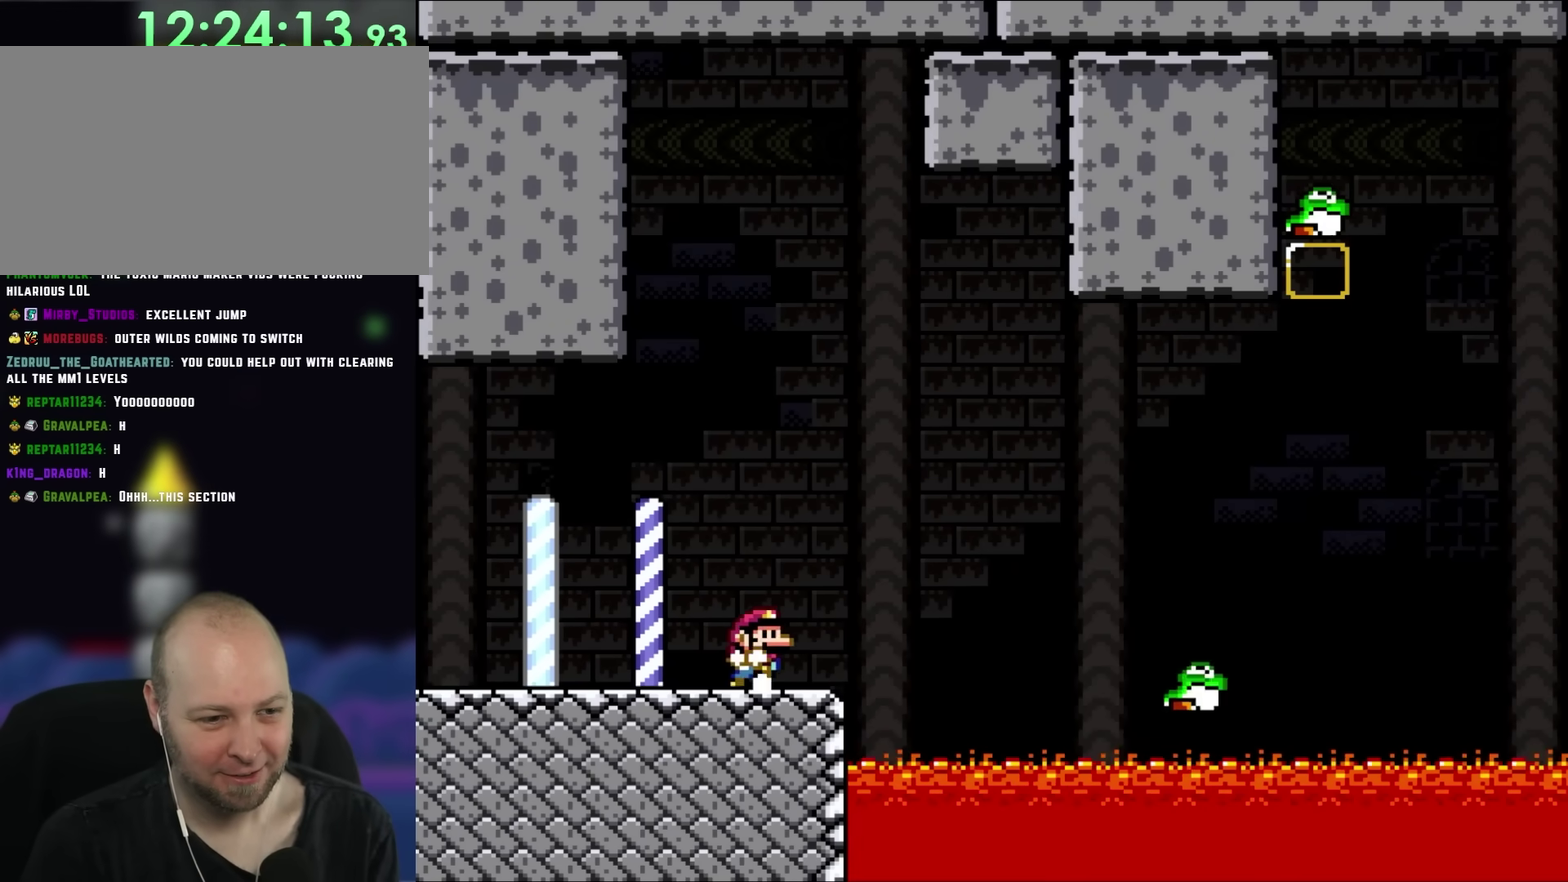
{"buttons": ["DPAD_RIGHT"], "events": [[50, "DPAD_LEFT", "up"], [83, "DPAD_RIGHT", "down"]]}
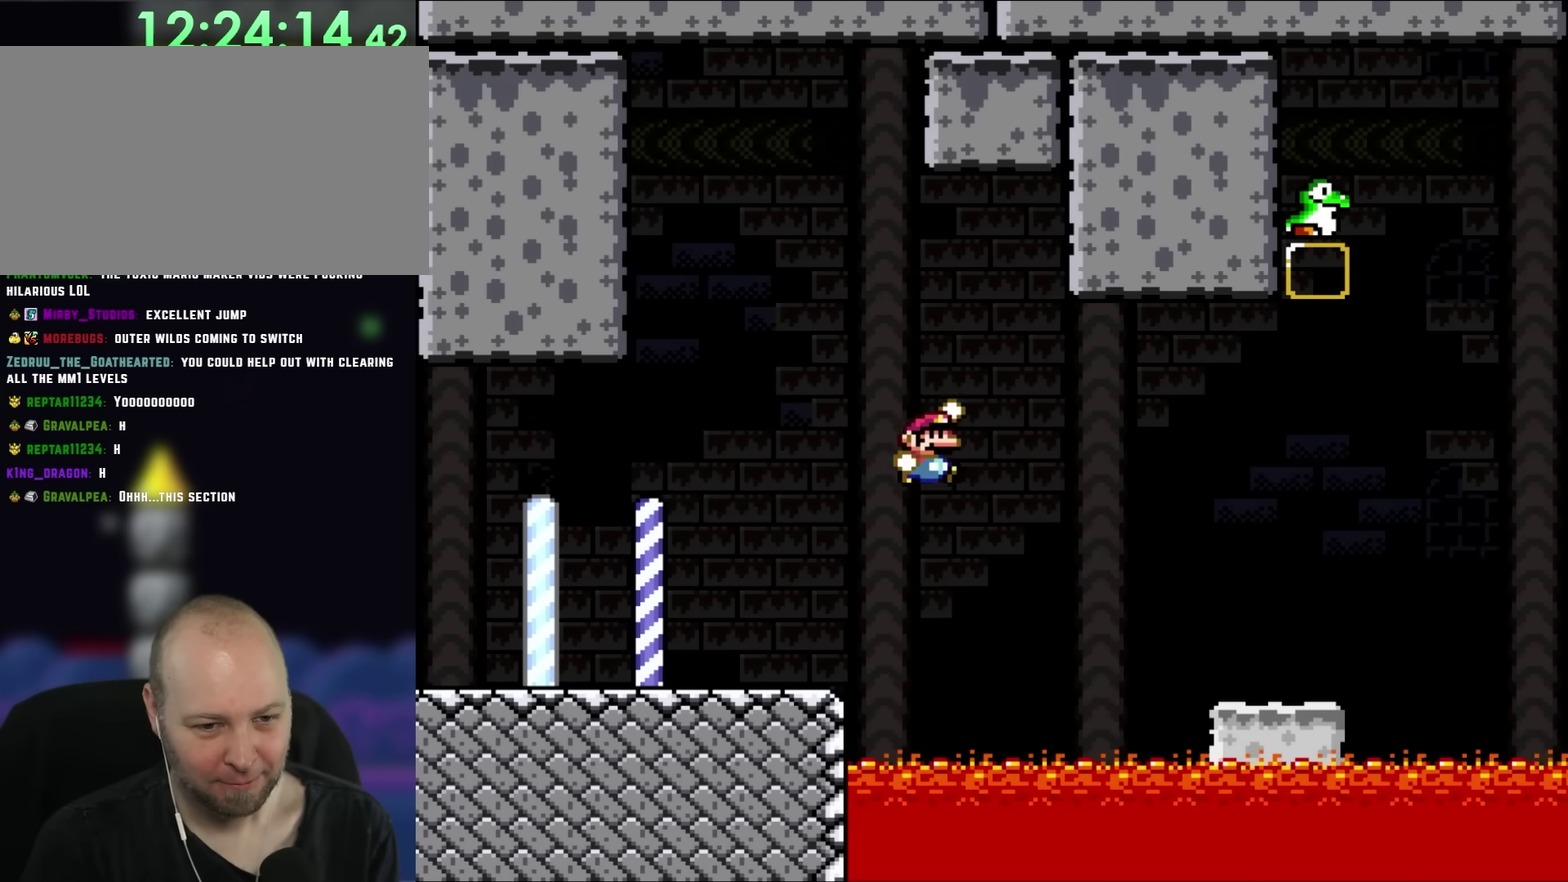
{"buttons": ["DPAD_RIGHT"], "events": []}
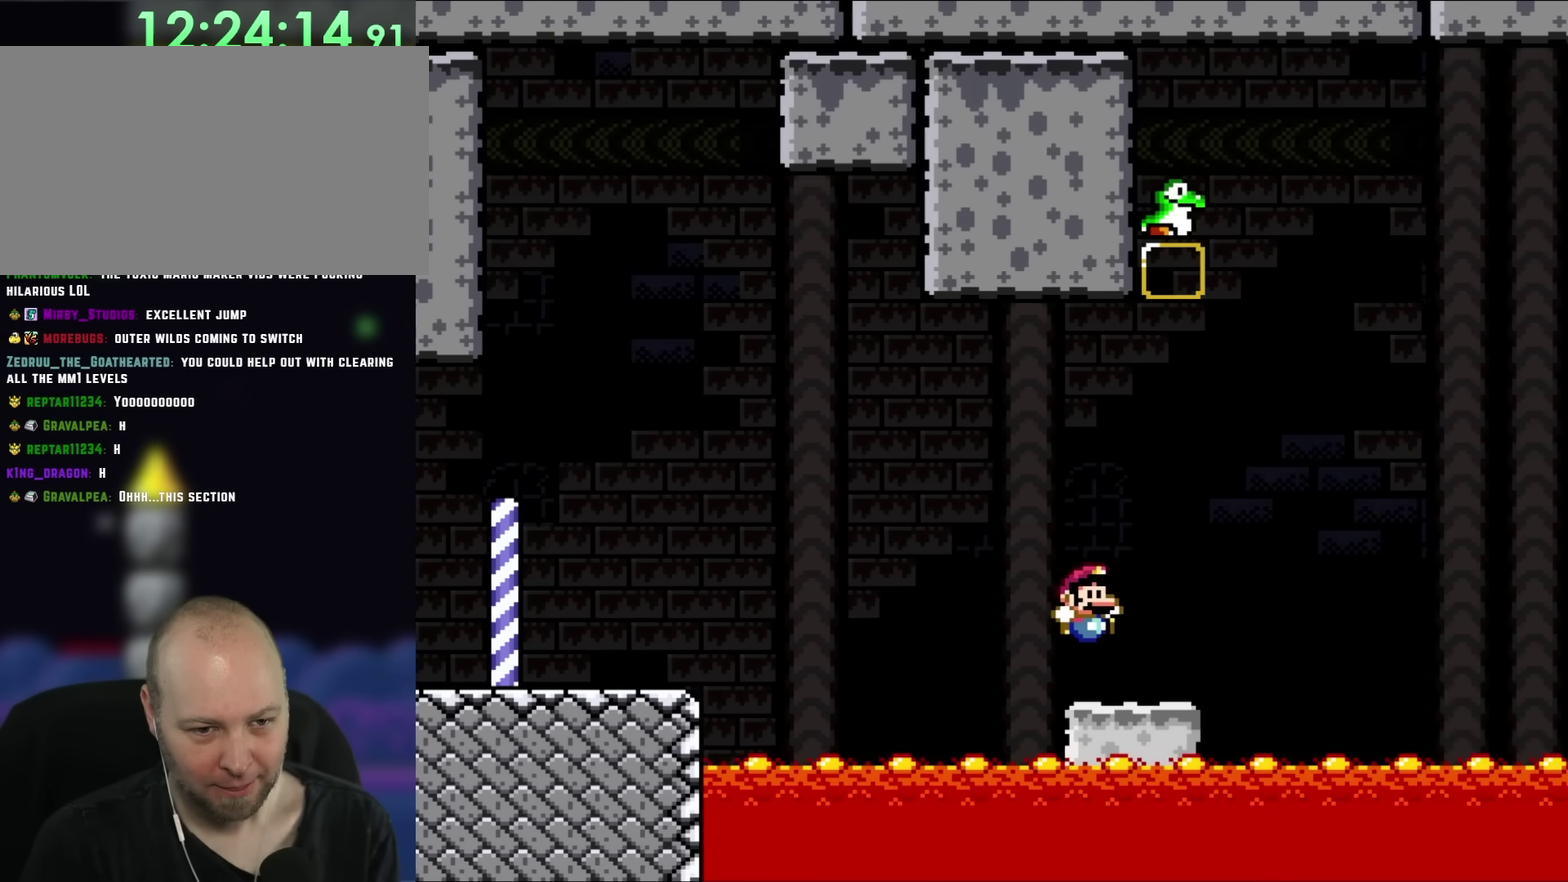
{"buttons": ["DPAD_RIGHT"], "events": []}
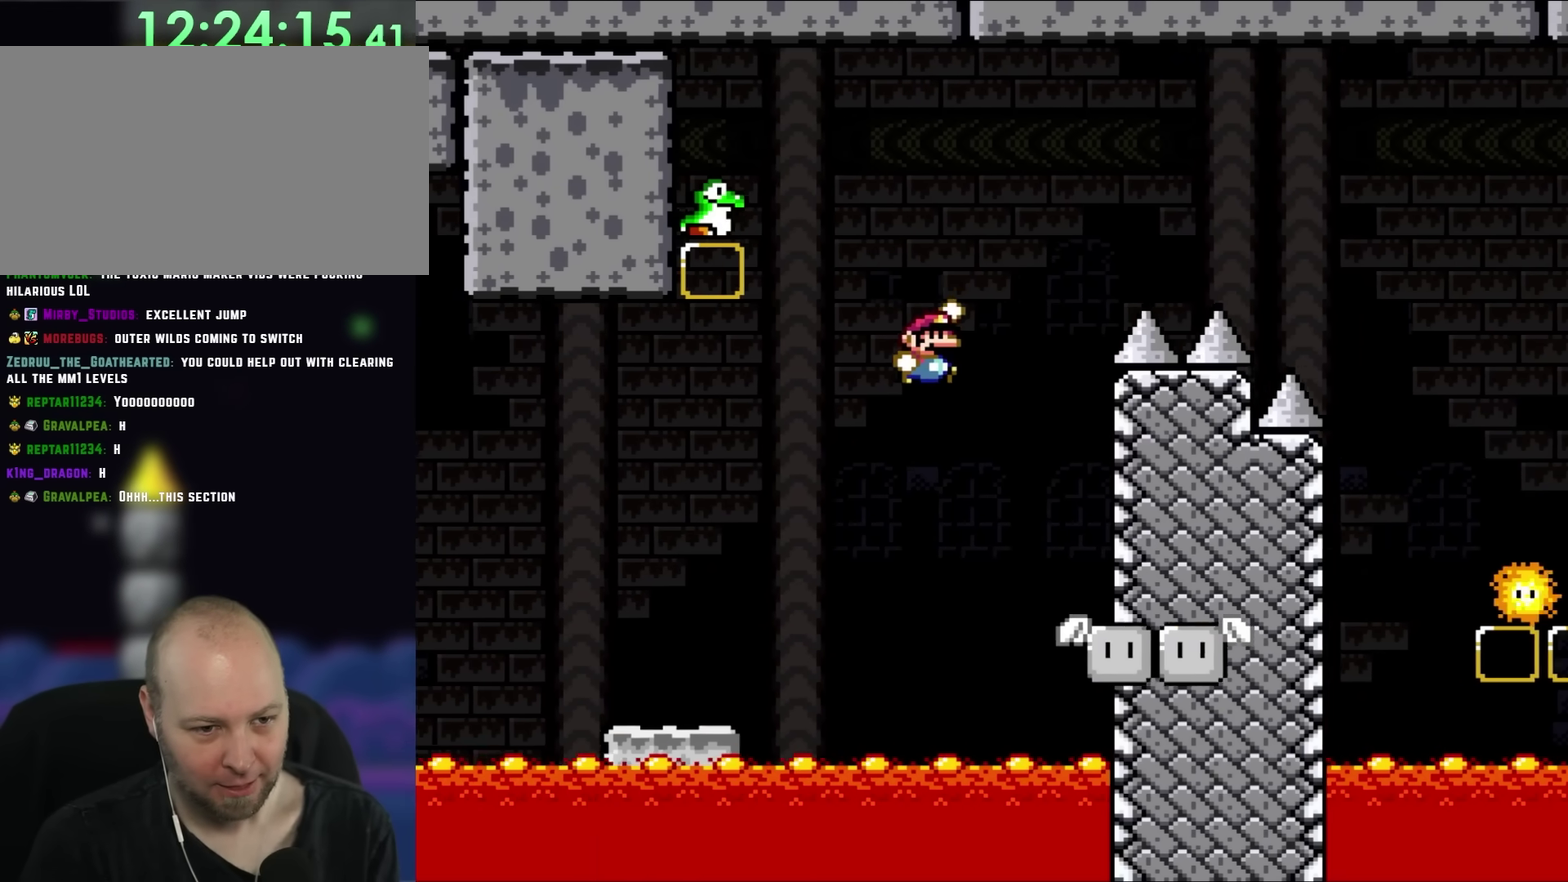
{"buttons": ["DPAD_LEFT"], "events": [[167, "DPAD_RIGHT", "up"], [200, "DPAD_LEFT", "down"]]}
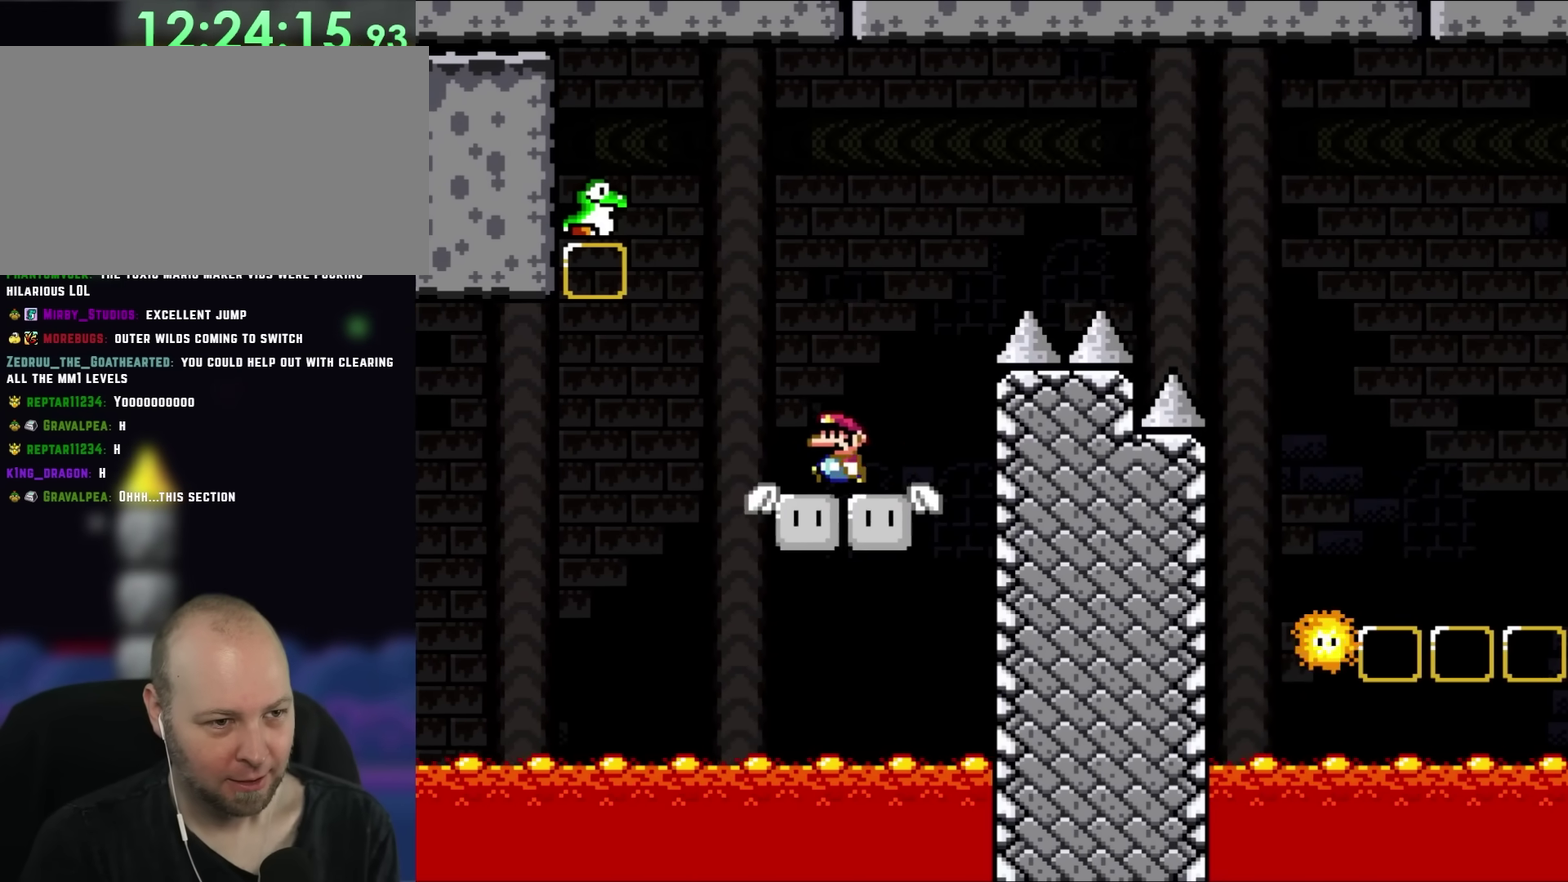
{"buttons": ["DPAD_RIGHT"], "events": [[367, "DPAD_LEFT", "up"], [433, "DPAD_RIGHT", "down"]]}
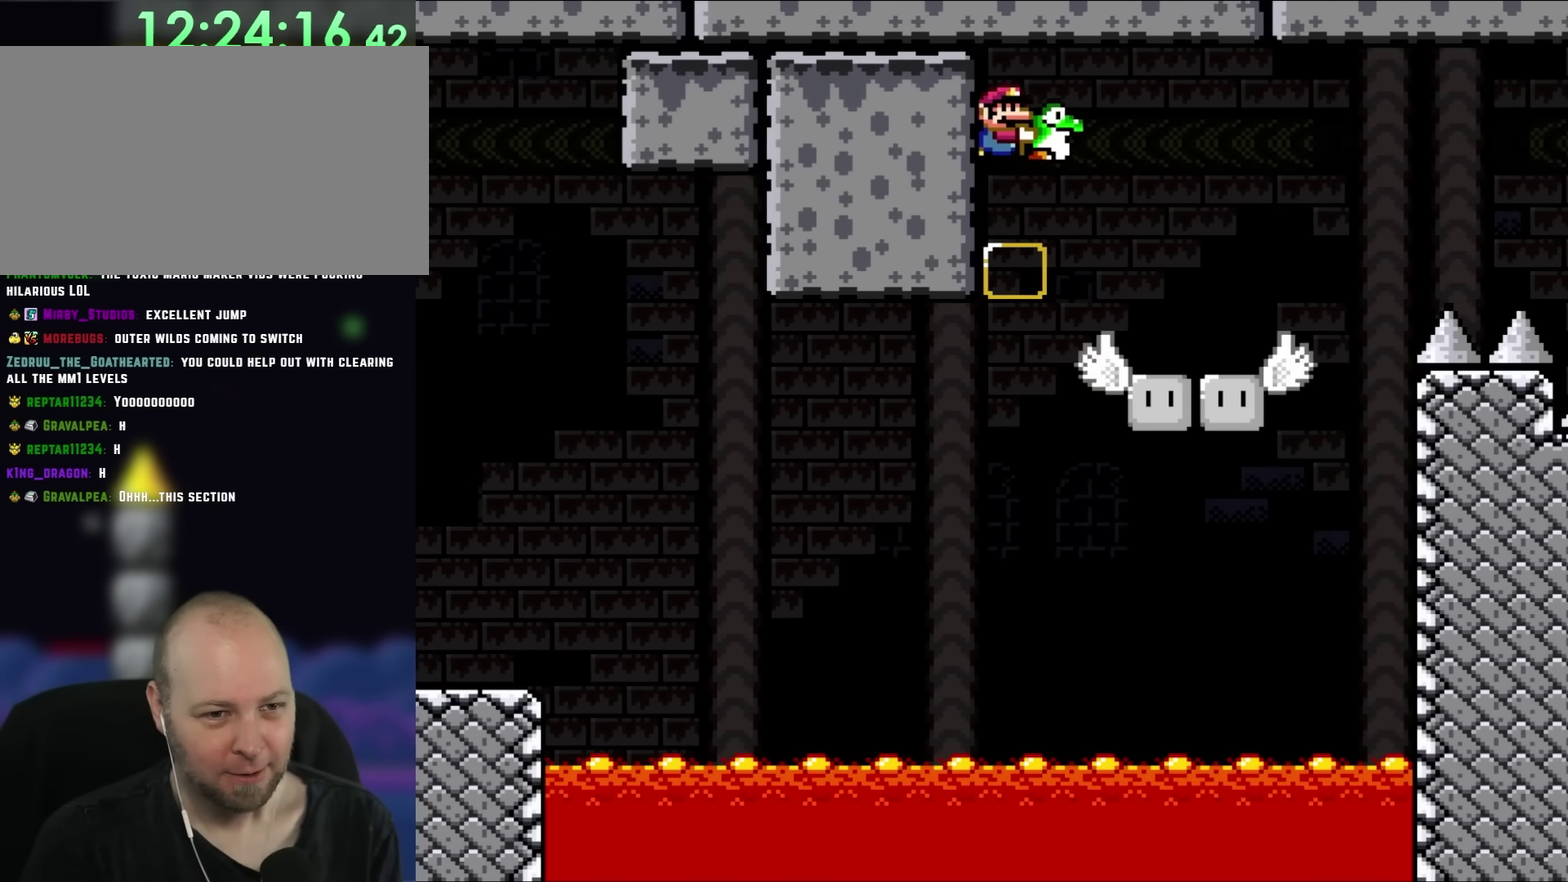
{"buttons": [], "events": [[367, "DPAD_RIGHT", "up"]]}
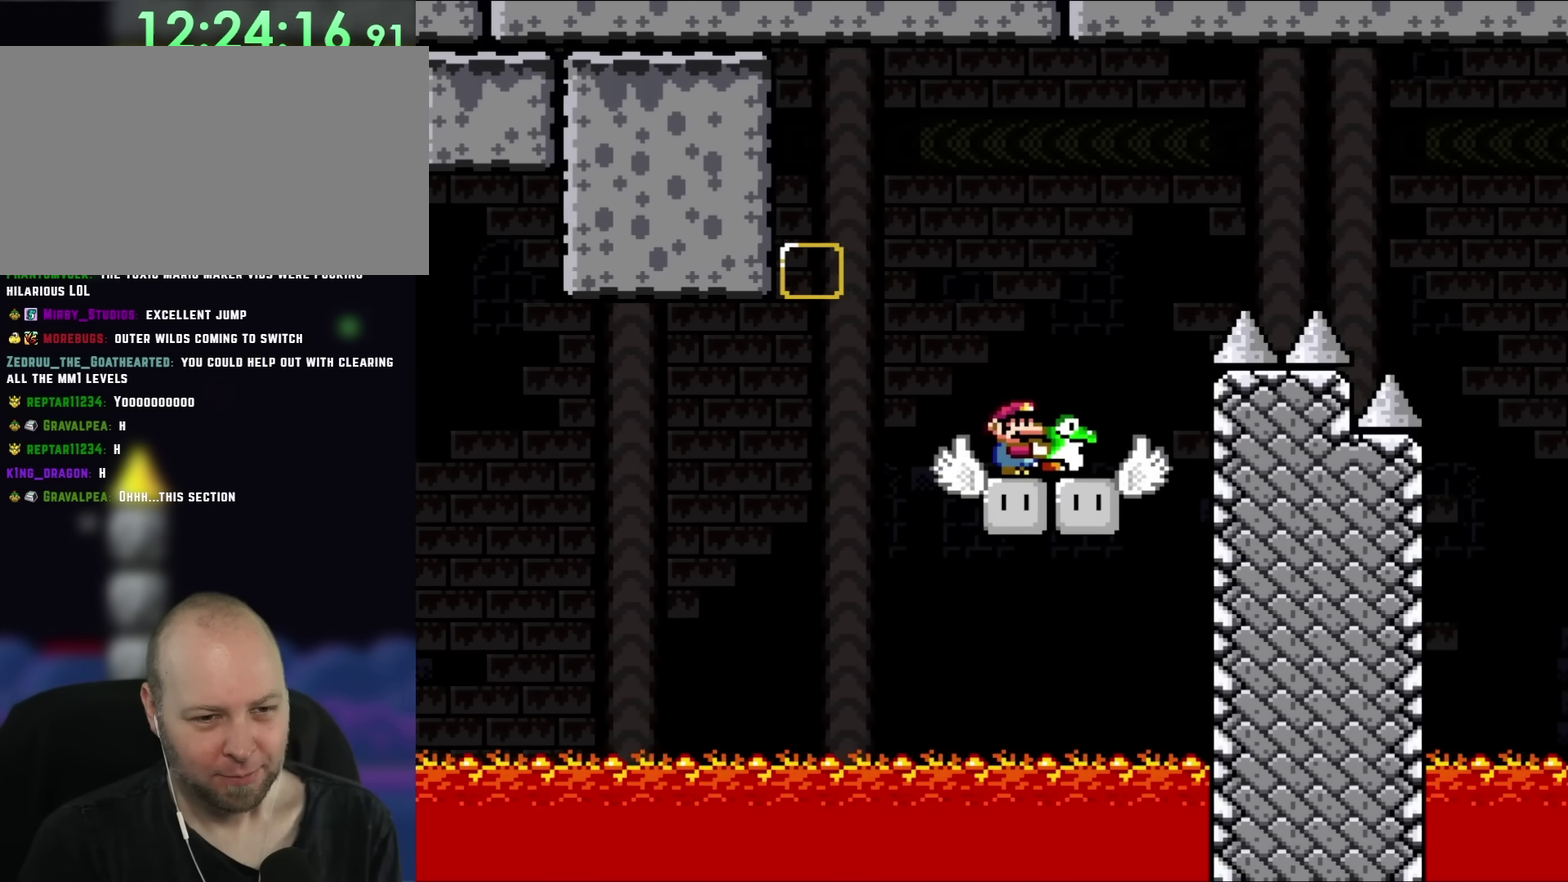
{"buttons": ["DPAD_RIGHT"], "events": [[17, "DPAD_RIGHT", "down"]]}
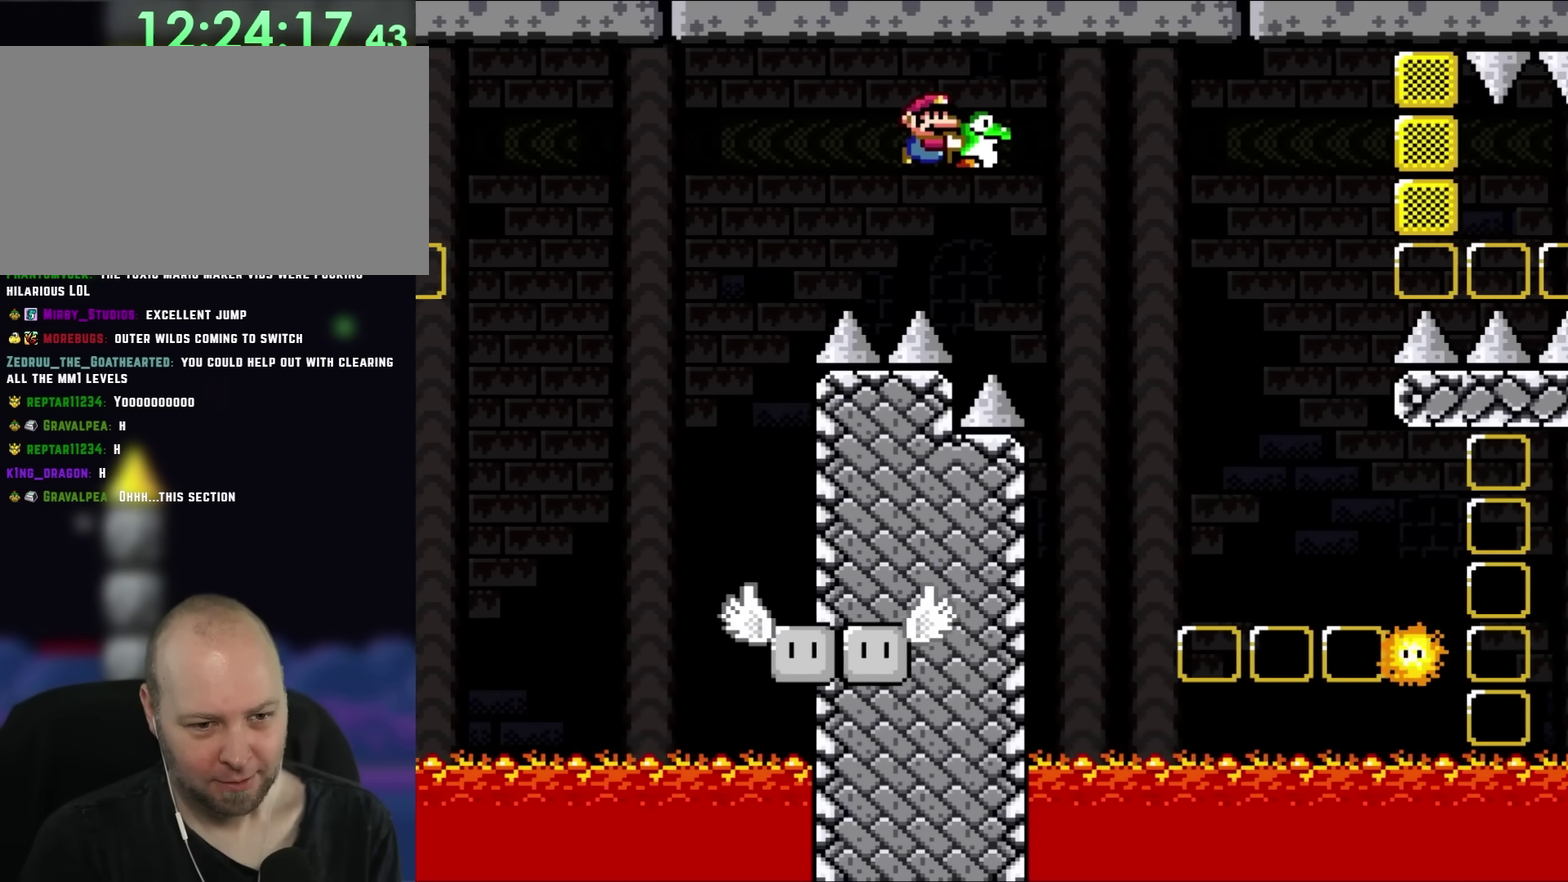
{"buttons": ["DPAD_LEFT"], "events": [[300, "DPAD_RIGHT", "up"], [333, "DPAD_LEFT", "down"]]}